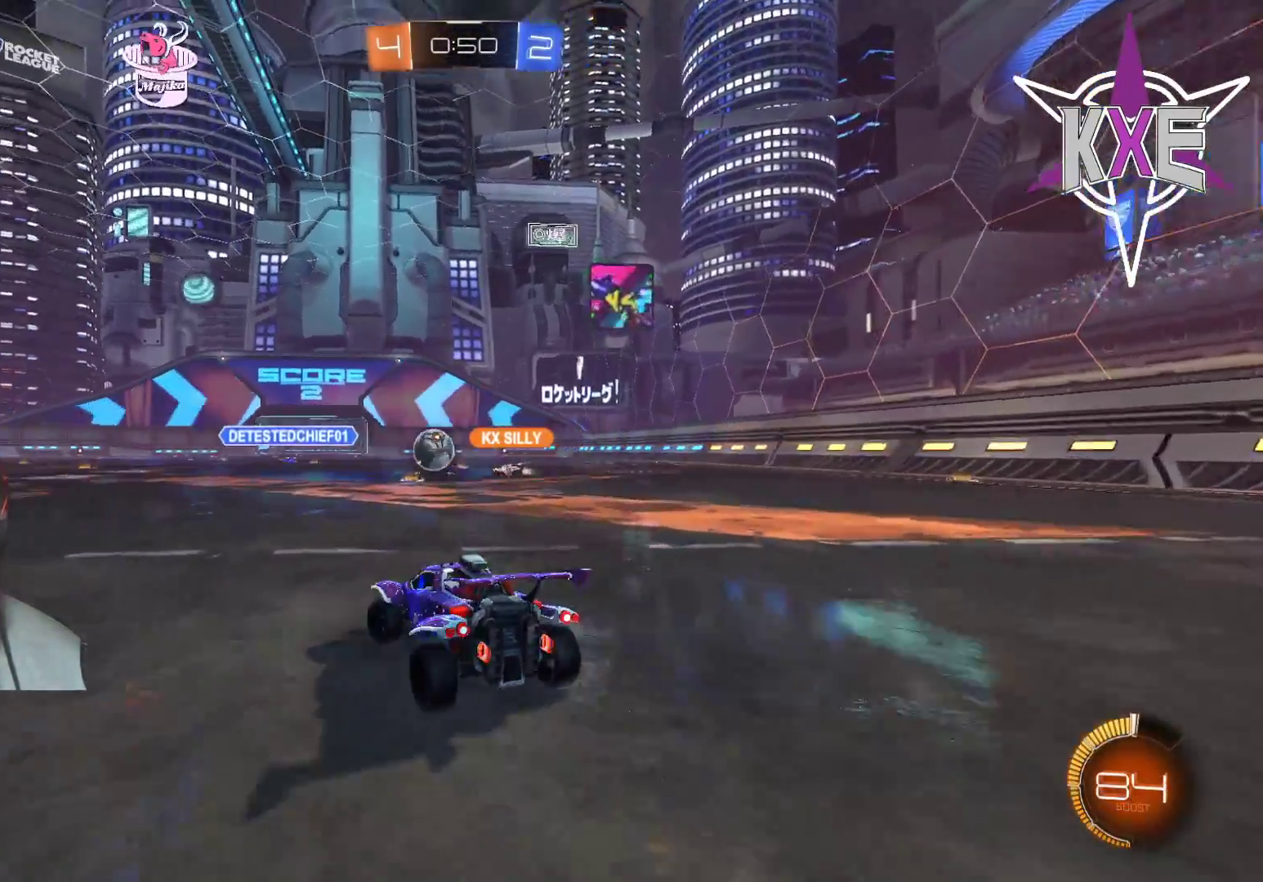
Gameplay with a controller (PlayStation layout); each line is a JSON object with the inputs held at the frame after it. "events" lists button and stick changes between this image and that frame as [ms after this image, input, new state], when the widget could be followed in between.
{"buttons": ["R2"], "left_stick": "left", "right_stick": "center", "events": [[50, "left_stick", "center"], [150, "left_stick", "left"], [350, "left_stick", "center"], [433, "left_stick", "left"]]}
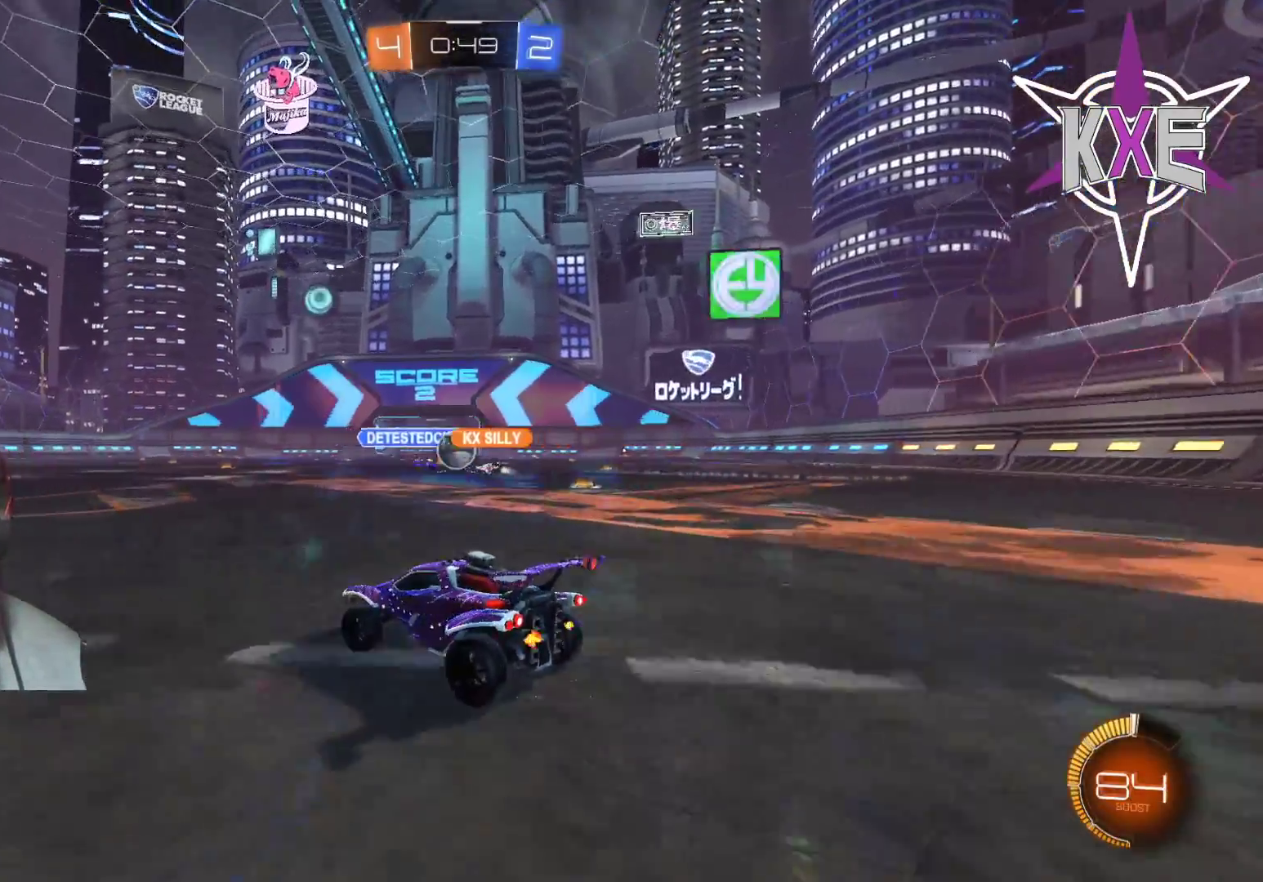
{"buttons": ["L1"], "left_stick": "left", "right_stick": "center", "events": [[33, "left_stick", "center"], [233, "left_stick", "down-right"], [350, "left_stick", "left"], [467, "L1", "down"], [500, "R2", "up"]]}
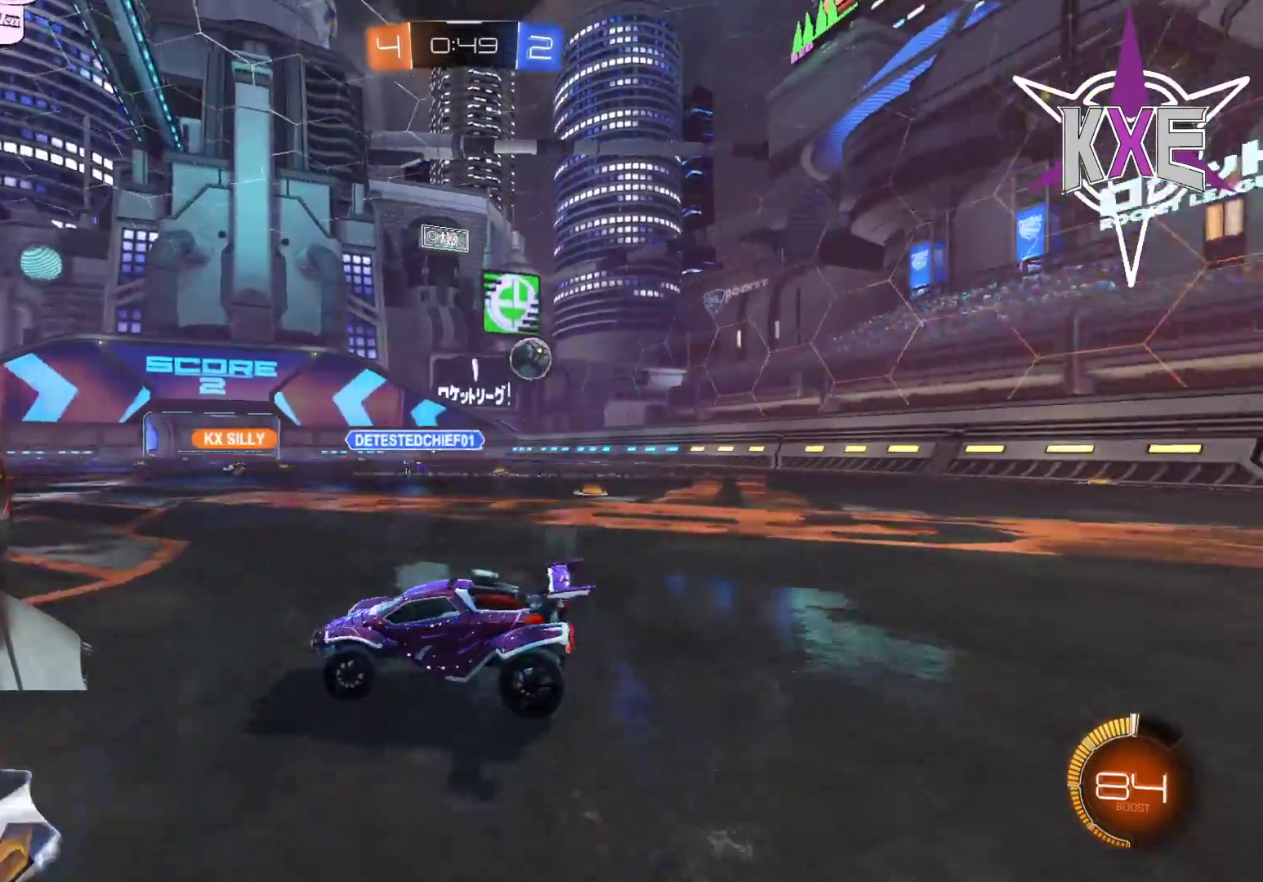
{"buttons": ["R2"], "left_stick": "left", "right_stick": "center"}
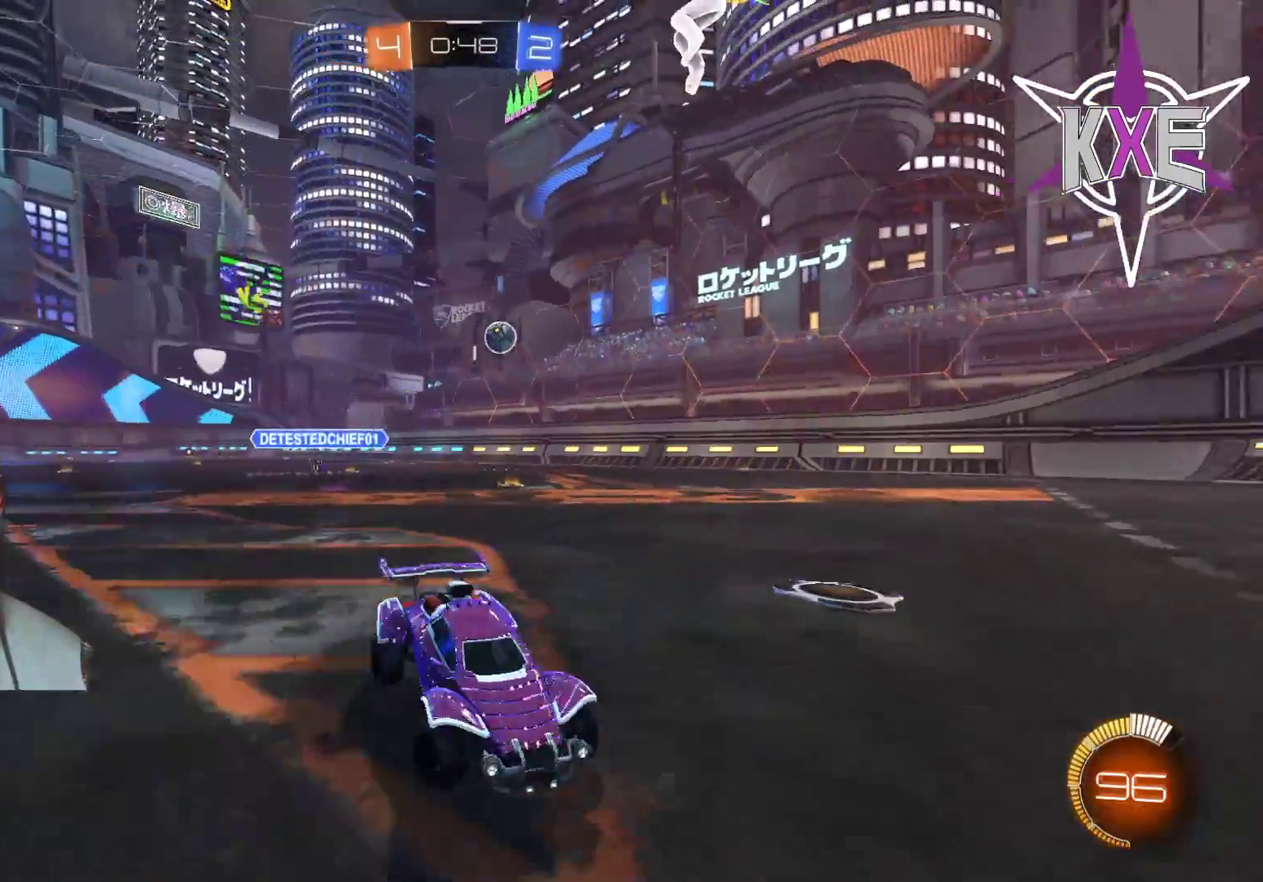
{"buttons": ["R2"], "left_stick": "left", "right_stick": "center", "events": []}
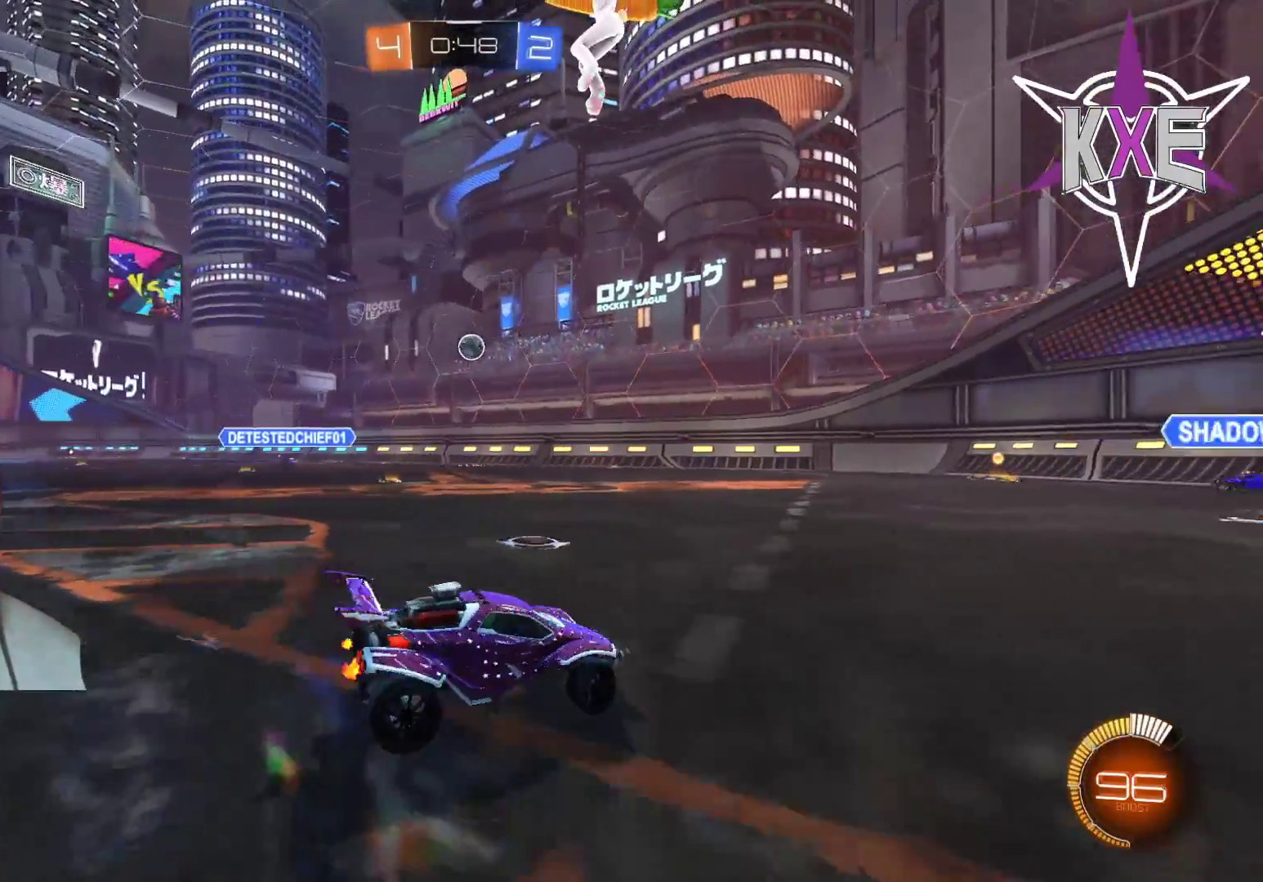
{"buttons": ["R2"], "left_stick": "right", "right_stick": "center", "events": [[250, "left_stick", "center"], [333, "left_stick", "right"]]}
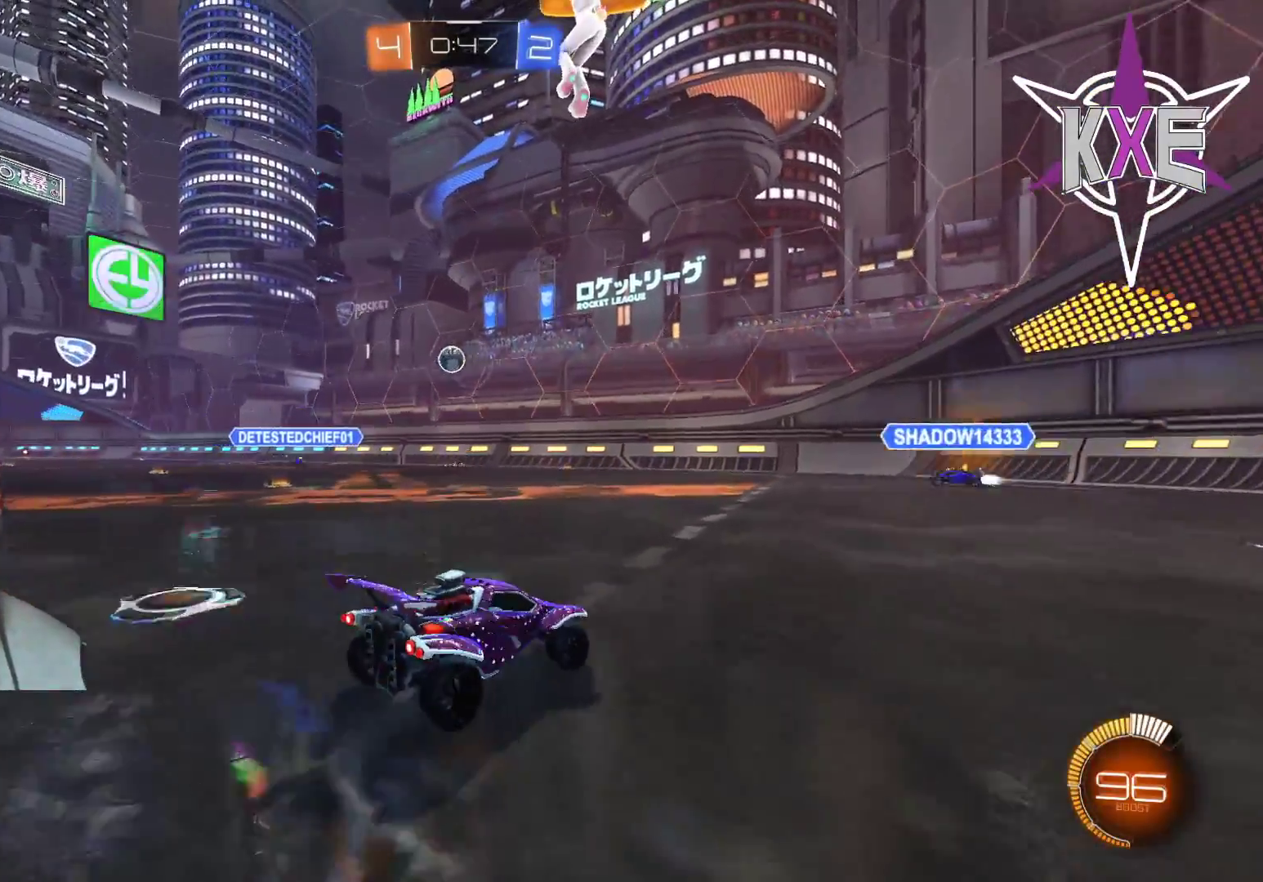
{"buttons": ["R2"], "left_stick": "center", "right_stick": "center", "events": [[50, "R2", "up"], [250, "R2", "down"], [450, "left_stick", "center"]]}
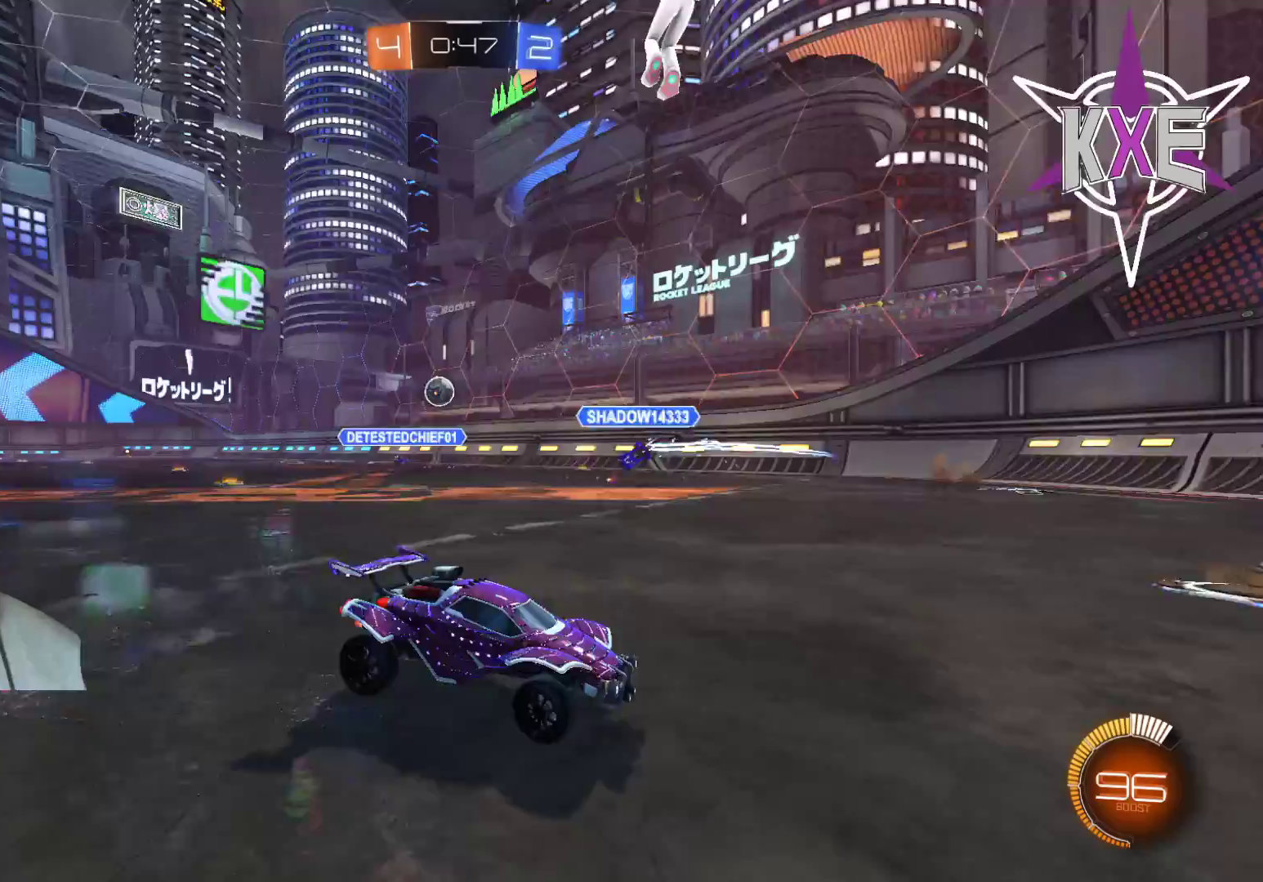
{"buttons": ["L1", "R2"], "left_stick": "right", "right_stick": "center", "events": [[33, "R2", "up"], [200, "left_stick", "right"], [233, "R2", "down"], [267, "L1", "down"], [383, "L1", "up"], [500, "L1", "down"]]}
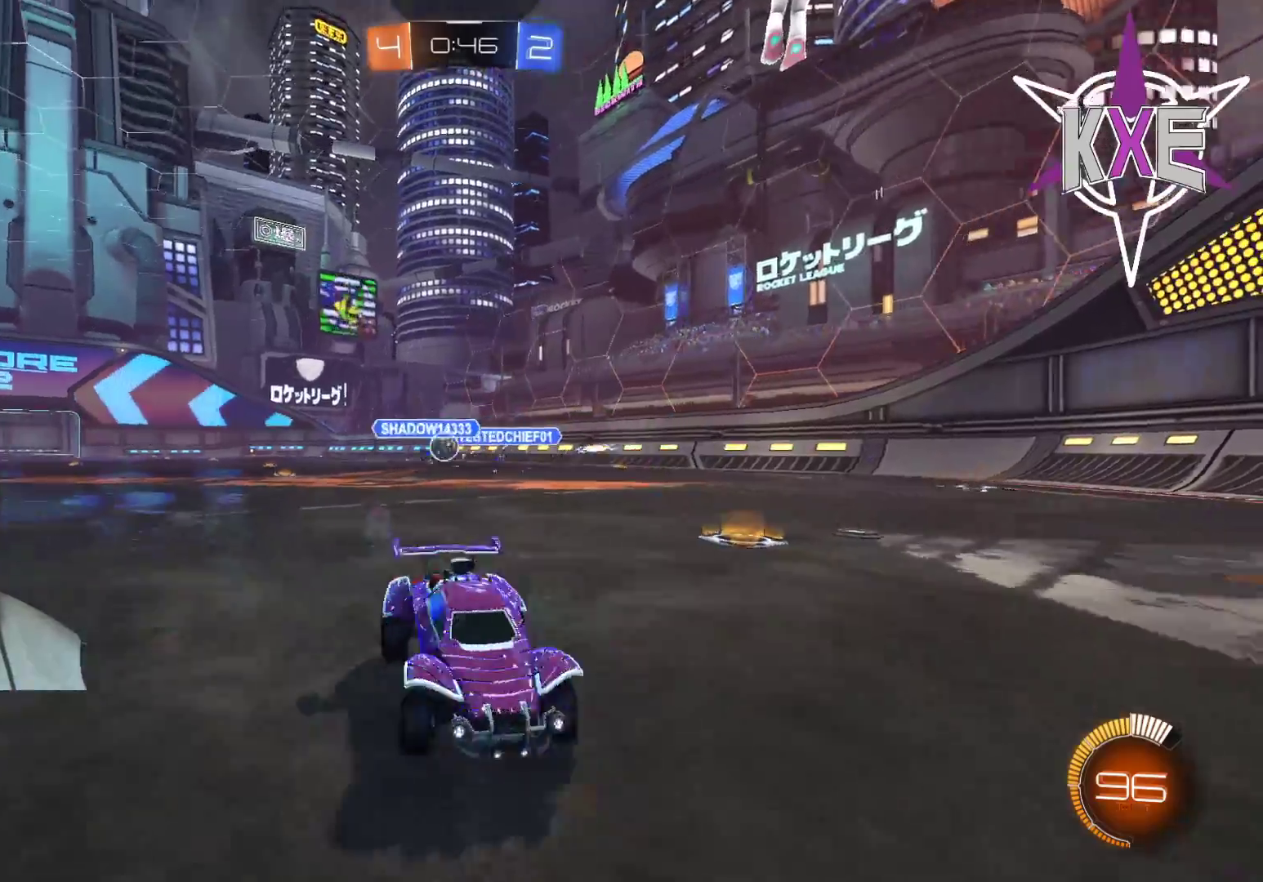
{"buttons": ["R2"], "left_stick": "right", "right_stick": "center", "events": [[117, "L1", "up"]]}
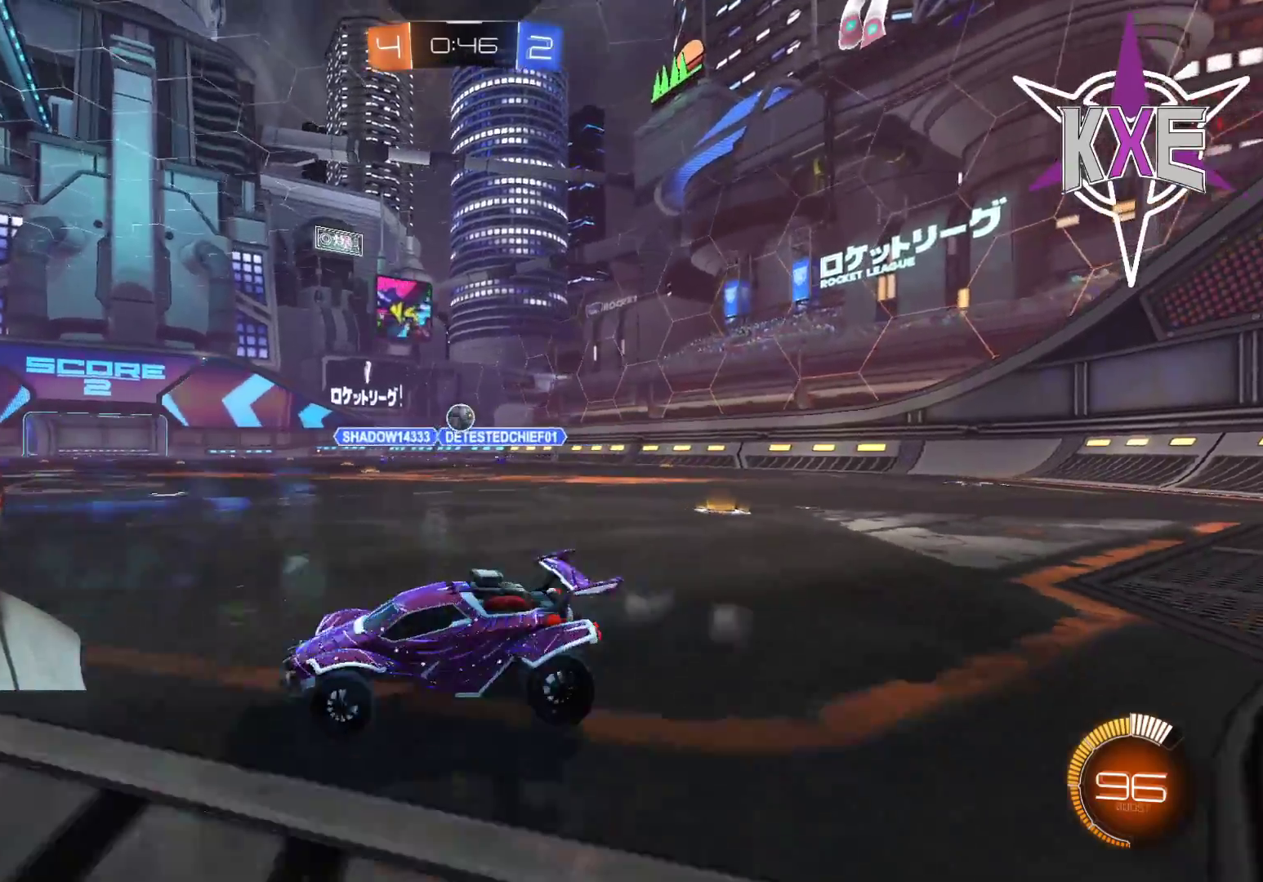
{"buttons": [], "left_stick": "right", "right_stick": "center", "events": [[33, "R2", "up"], [117, "left_stick", "center"], [200, "left_stick", "right"], [217, "R2", "down"], [433, "R2", "up"]]}
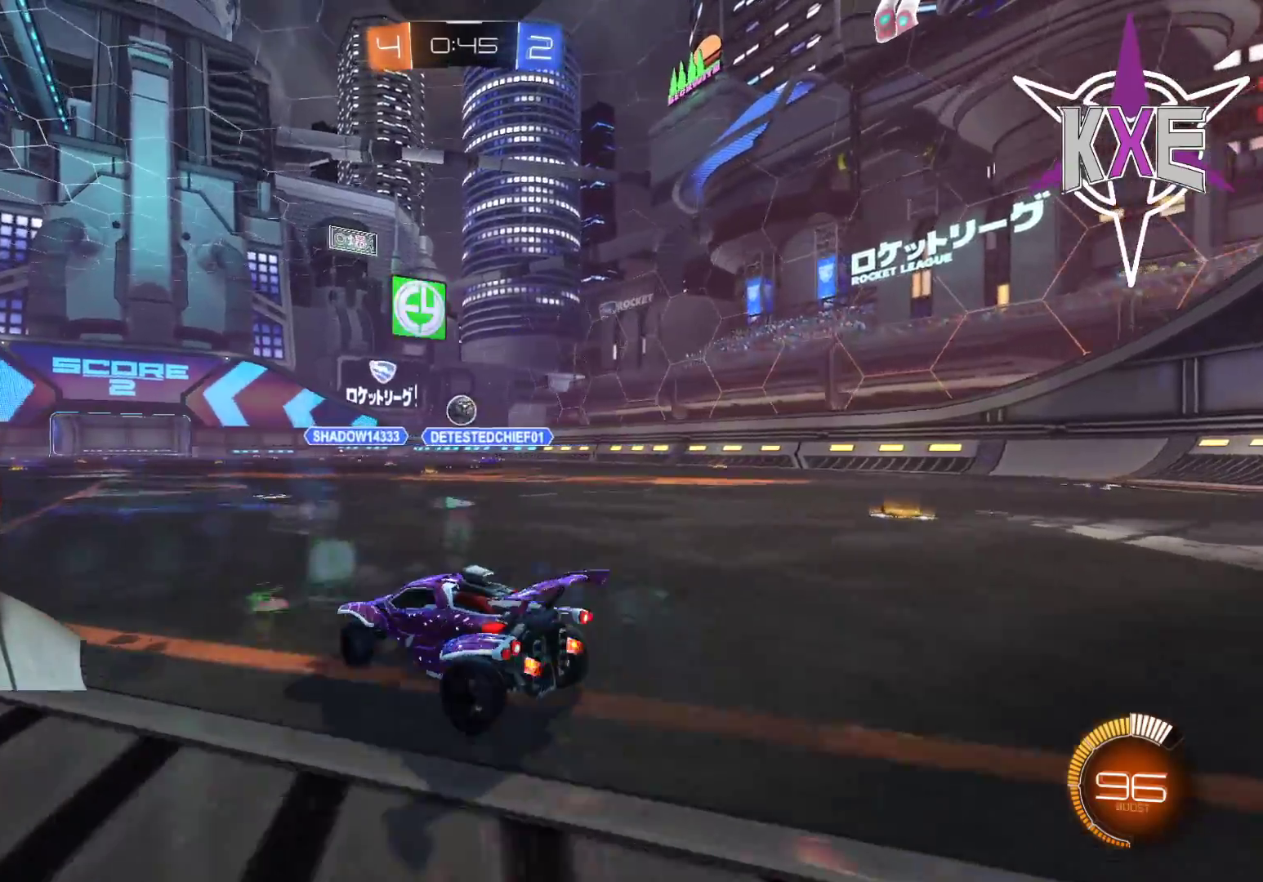
{"buttons": ["R2"], "left_stick": "center", "right_stick": "center", "events": [[83, "R2", "down"], [217, "left_stick", "center"]]}
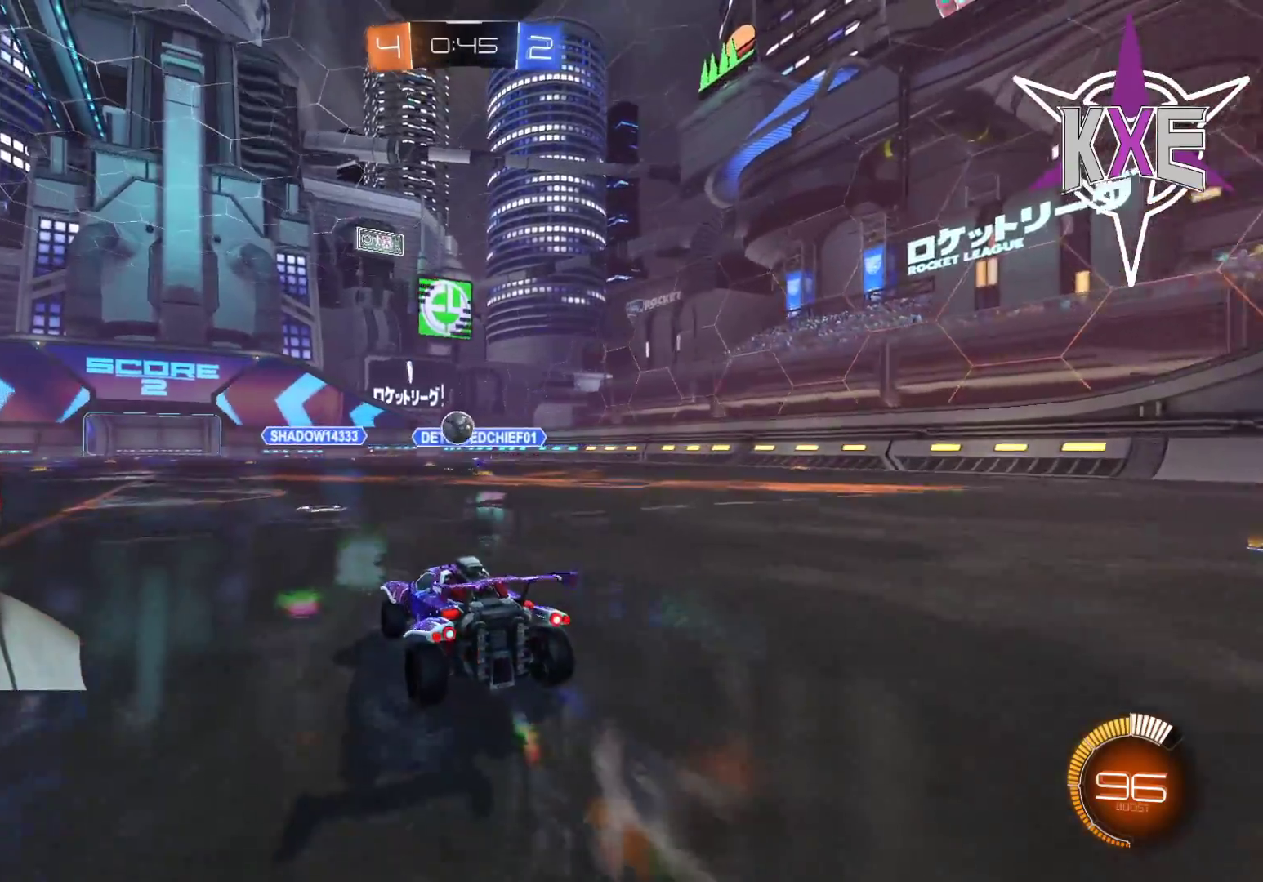
{"buttons": ["R1", "R2"], "left_stick": "left", "right_stick": "center", "events": [[183, "R1", "down"], [467, "left_stick", "left"]]}
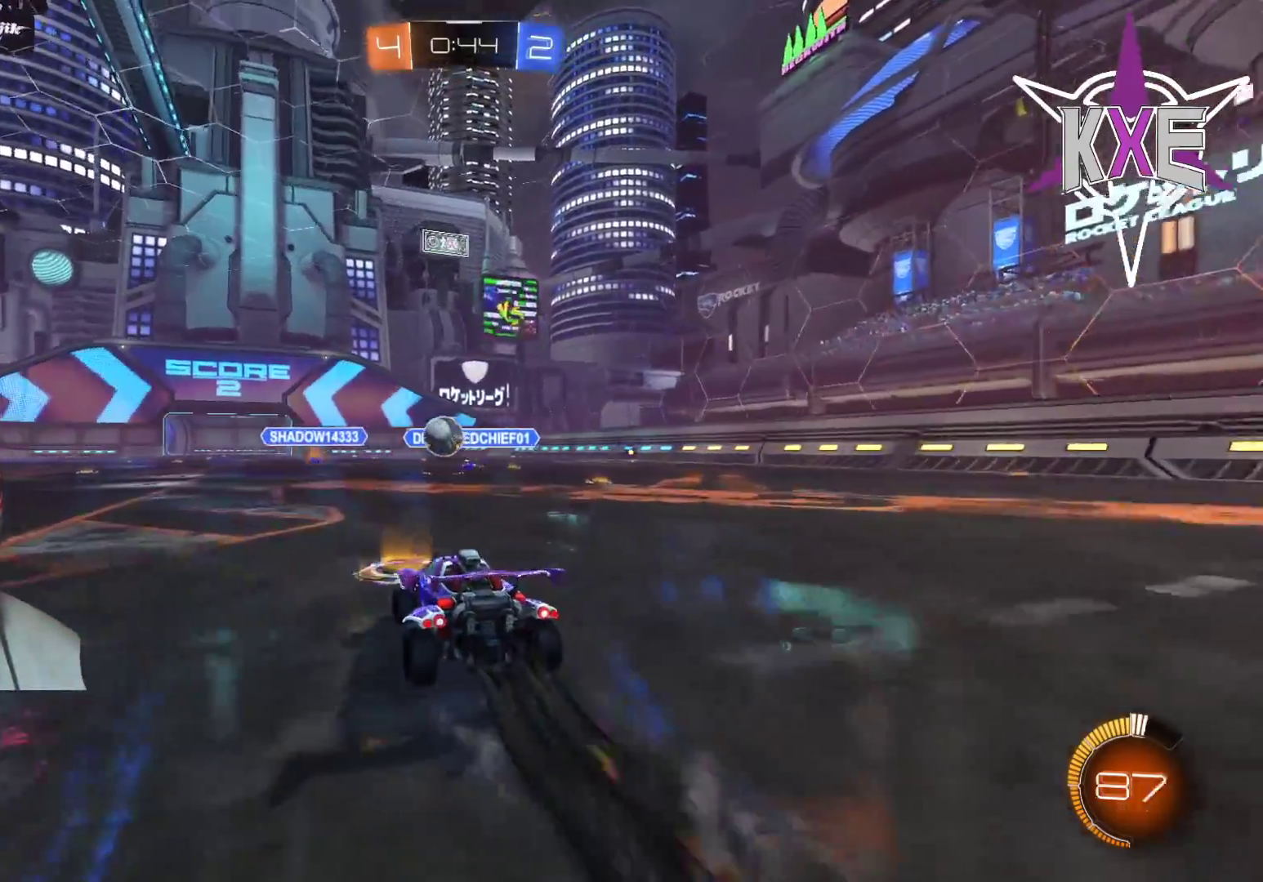
{"buttons": ["R1", "R2"], "left_stick": "center", "right_stick": "center", "events": [[150, "left_stick", "center"], [233, "left_stick", "up-left"], [450, "left_stick", "center"]]}
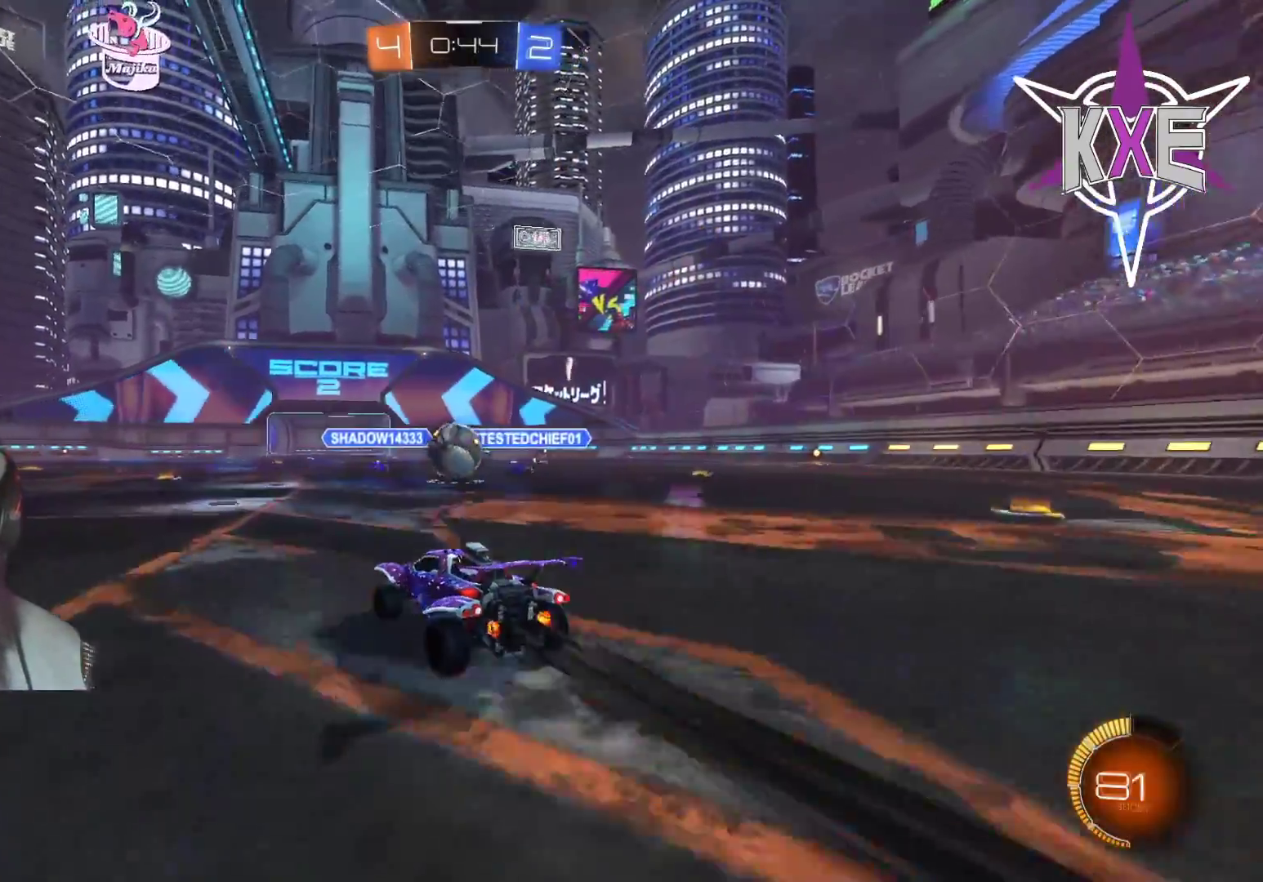
{"buttons": ["R1", "R2"], "left_stick": "up", "right_stick": "center", "events": [[117, "left_stick", "right"], [283, "CROSS", "down"], [300, "left_stick", "up"], [400, "CROSS", "up"]]}
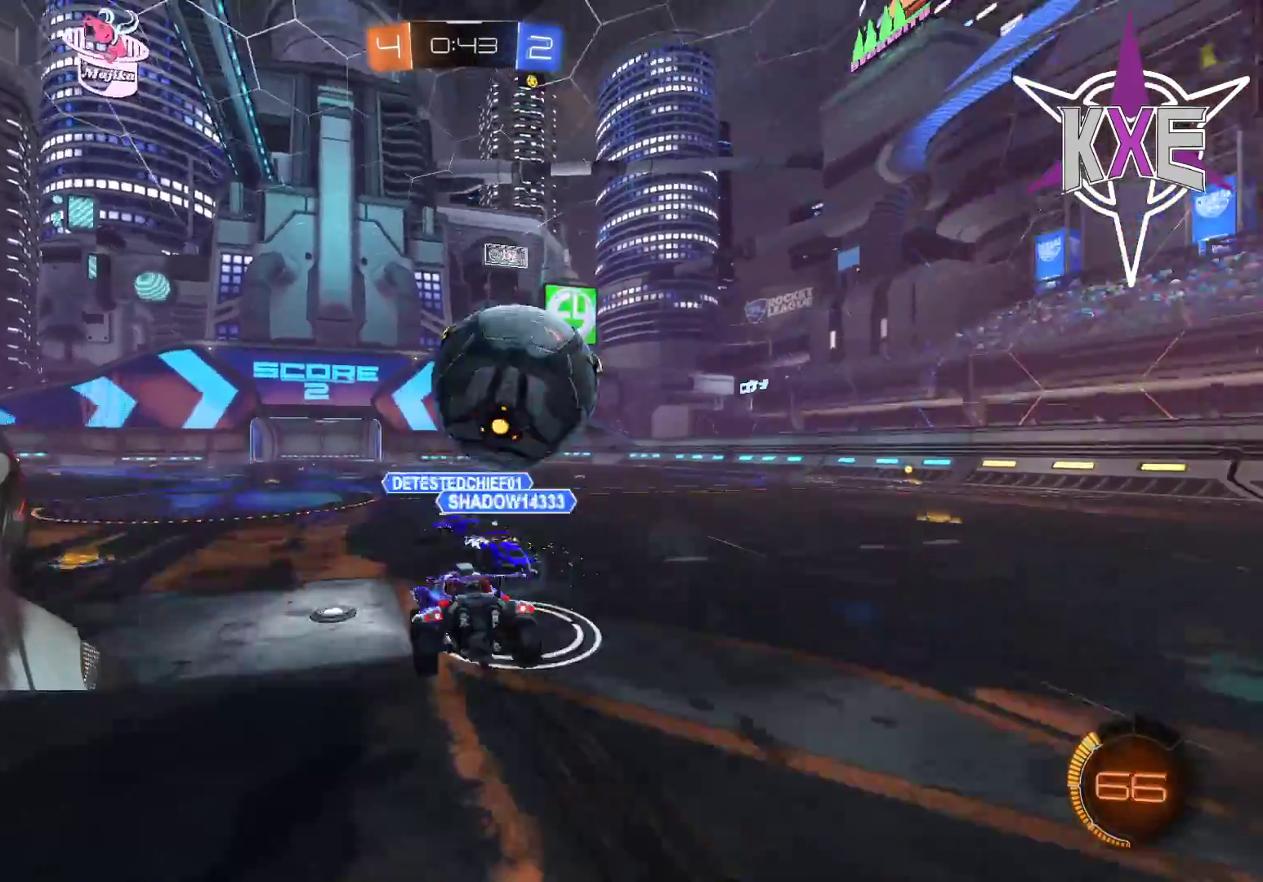
{"buttons": [], "left_stick": "center", "right_stick": "center", "events": [[17, "CROSS", "down"], [33, "L3", "down"], [133, "L3", "up"], [217, "R1", "up"], [233, "CROSS", "up"], [250, "R2", "up"], [317, "left_stick", "center"]]}
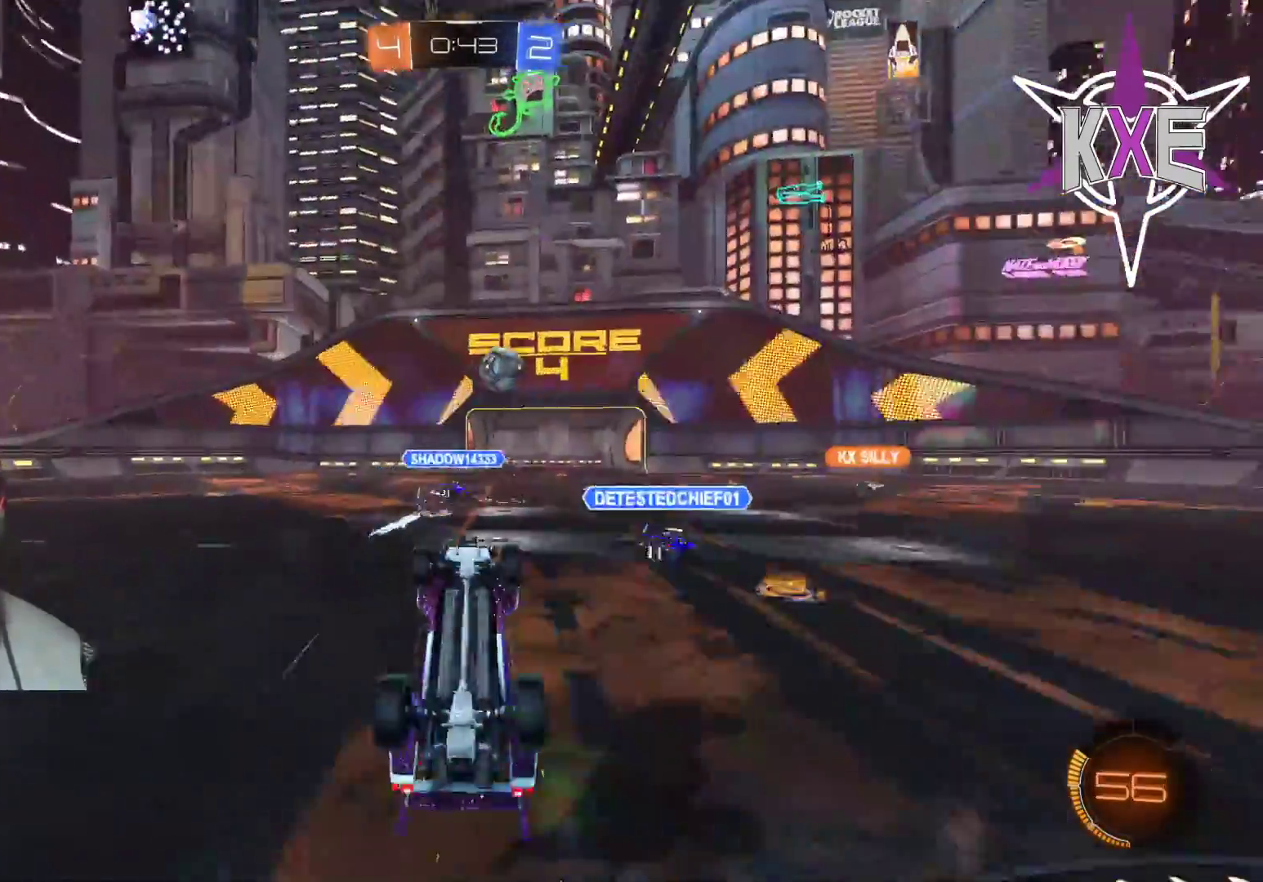
{"buttons": [], "left_stick": "center", "right_stick": "center", "events": [[33, "R2", "down"], [417, "R2", "up"]]}
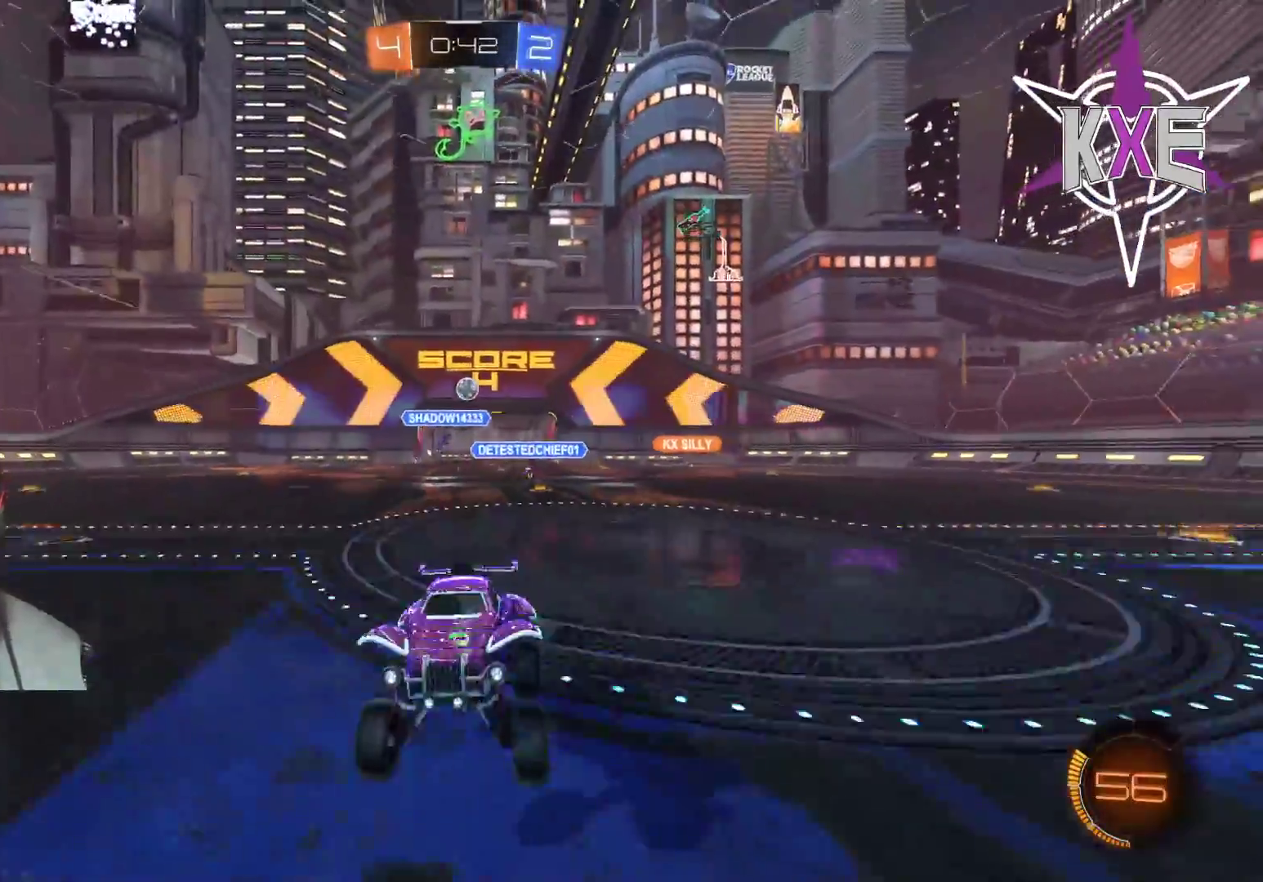
{"buttons": [], "left_stick": "left", "right_stick": "center", "events": [[283, "left_stick", "left"]]}
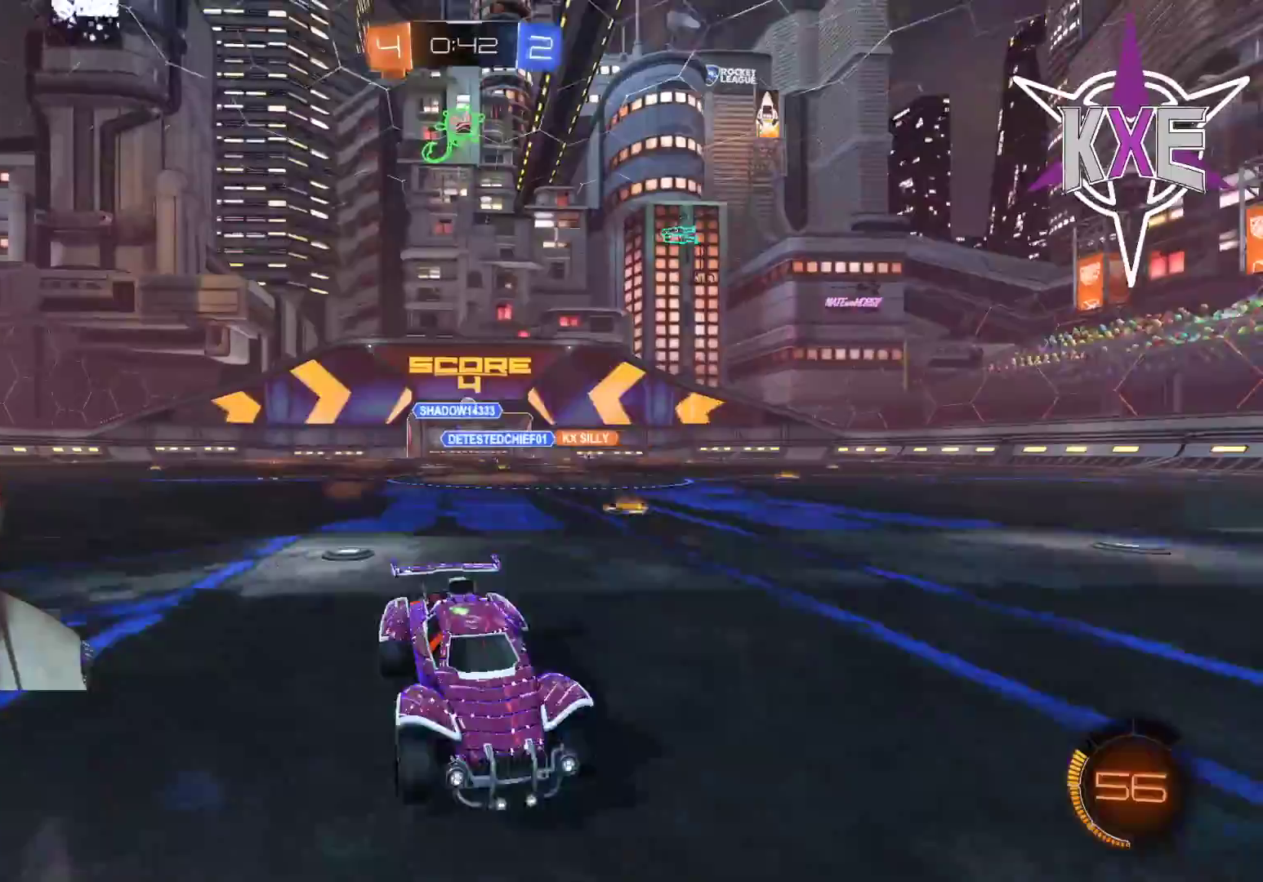
{"buttons": [], "left_stick": "left", "right_stick": "center", "events": []}
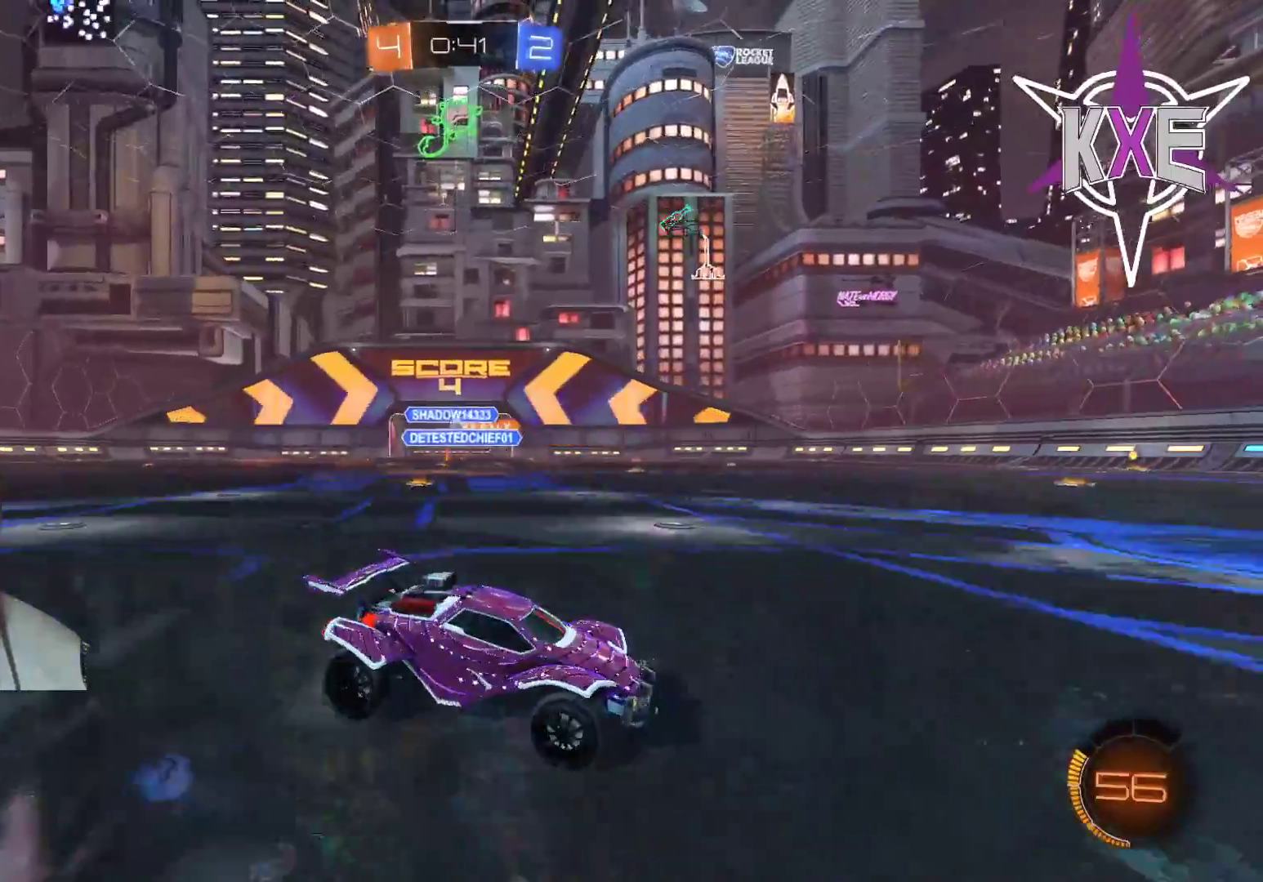
{"buttons": [], "left_stick": "center", "right_stick": "center", "events": [[433, "left_stick", "center"]]}
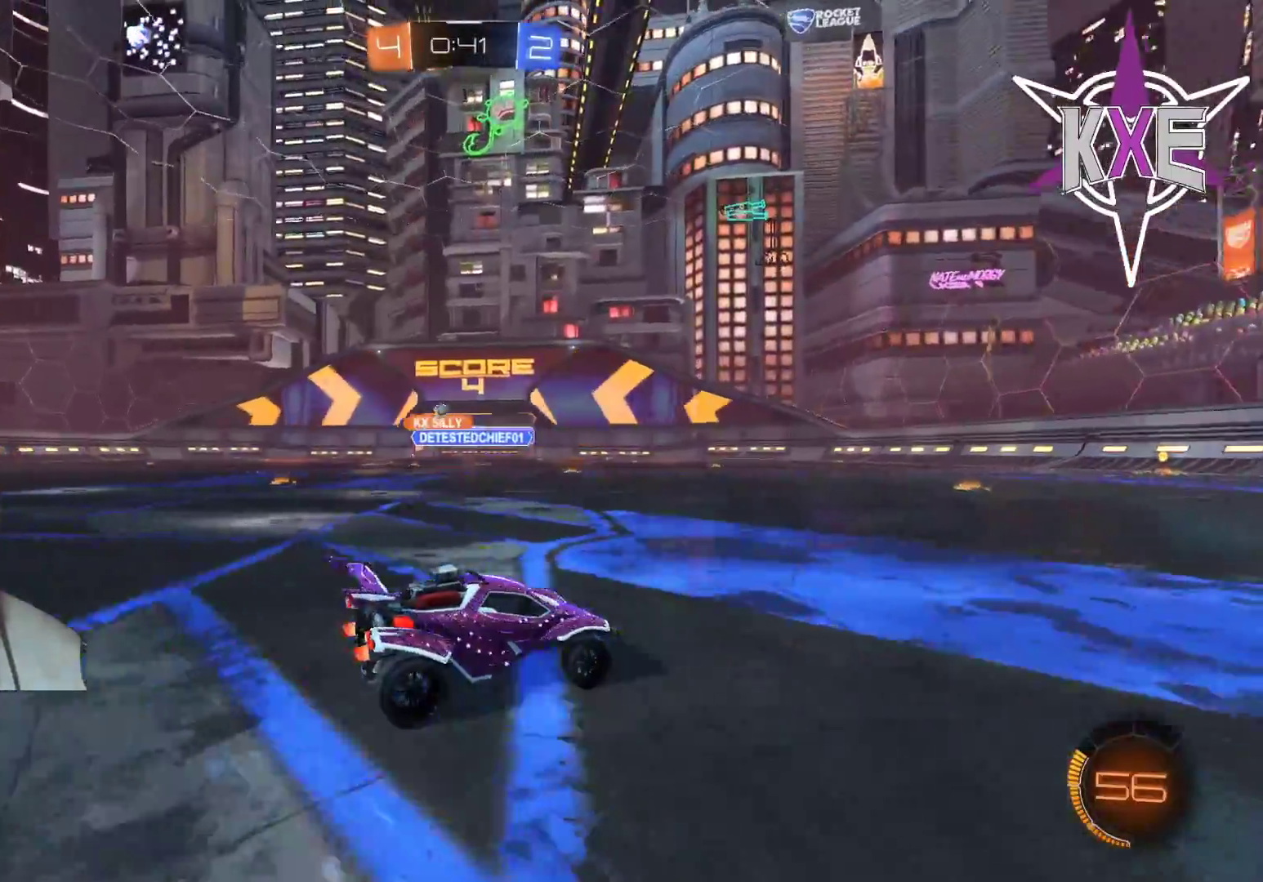
{"buttons": ["R2"], "left_stick": "center", "right_stick": "center", "events": [[33, "R2", "down"], [217, "left_stick", "left"], [267, "left_stick", "center"], [300, "TRIANGLE", "down"], [417, "TRIANGLE", "up"]]}
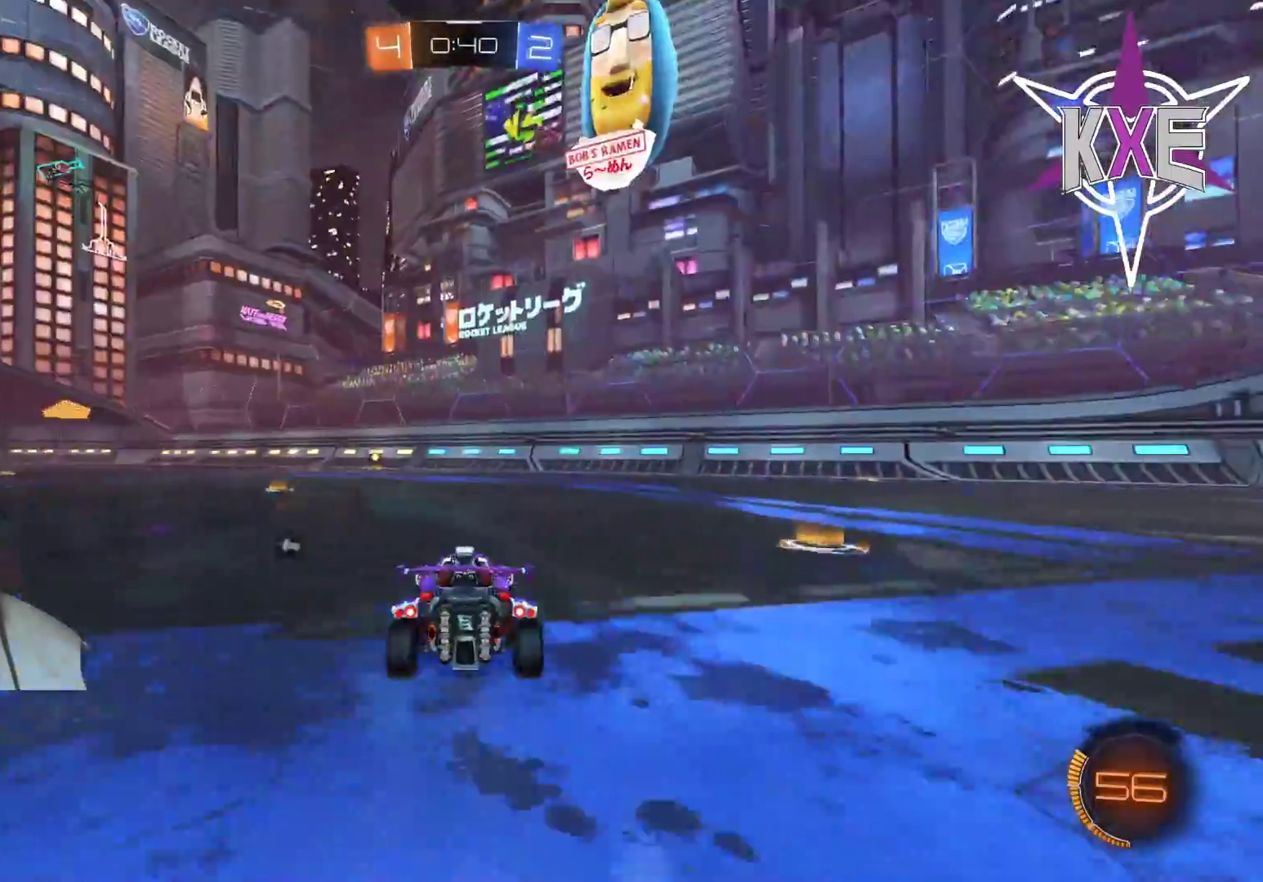
{"buttons": ["R1", "R2"], "left_stick": "right", "right_stick": "center", "events": [[33, "left_stick", "left"], [67, "R1", "down"], [367, "left_stick", "center"], [450, "left_stick", "right"]]}
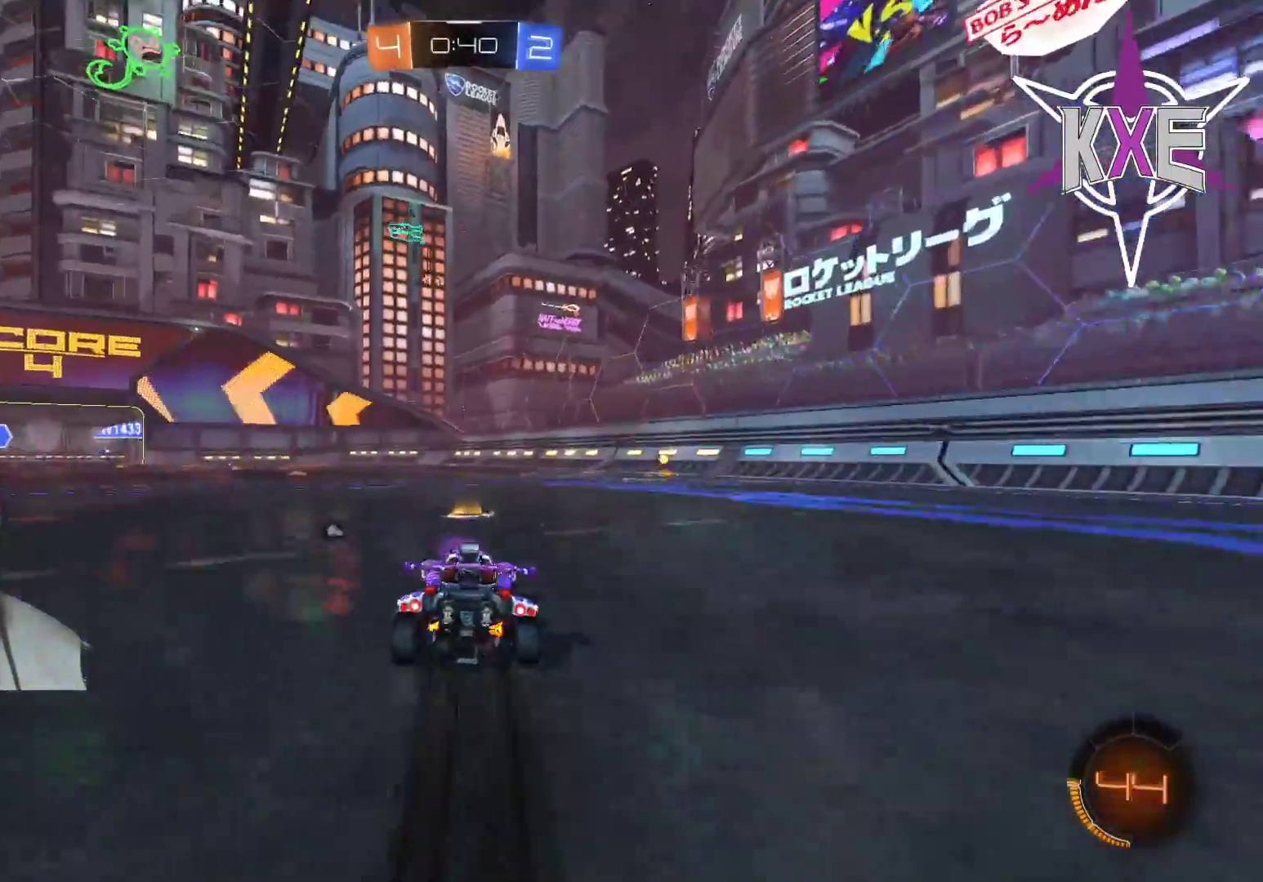
{"buttons": ["R2"], "left_stick": "center", "right_stick": "center", "events": [[217, "left_stick", "center"], [483, "R1", "up"]]}
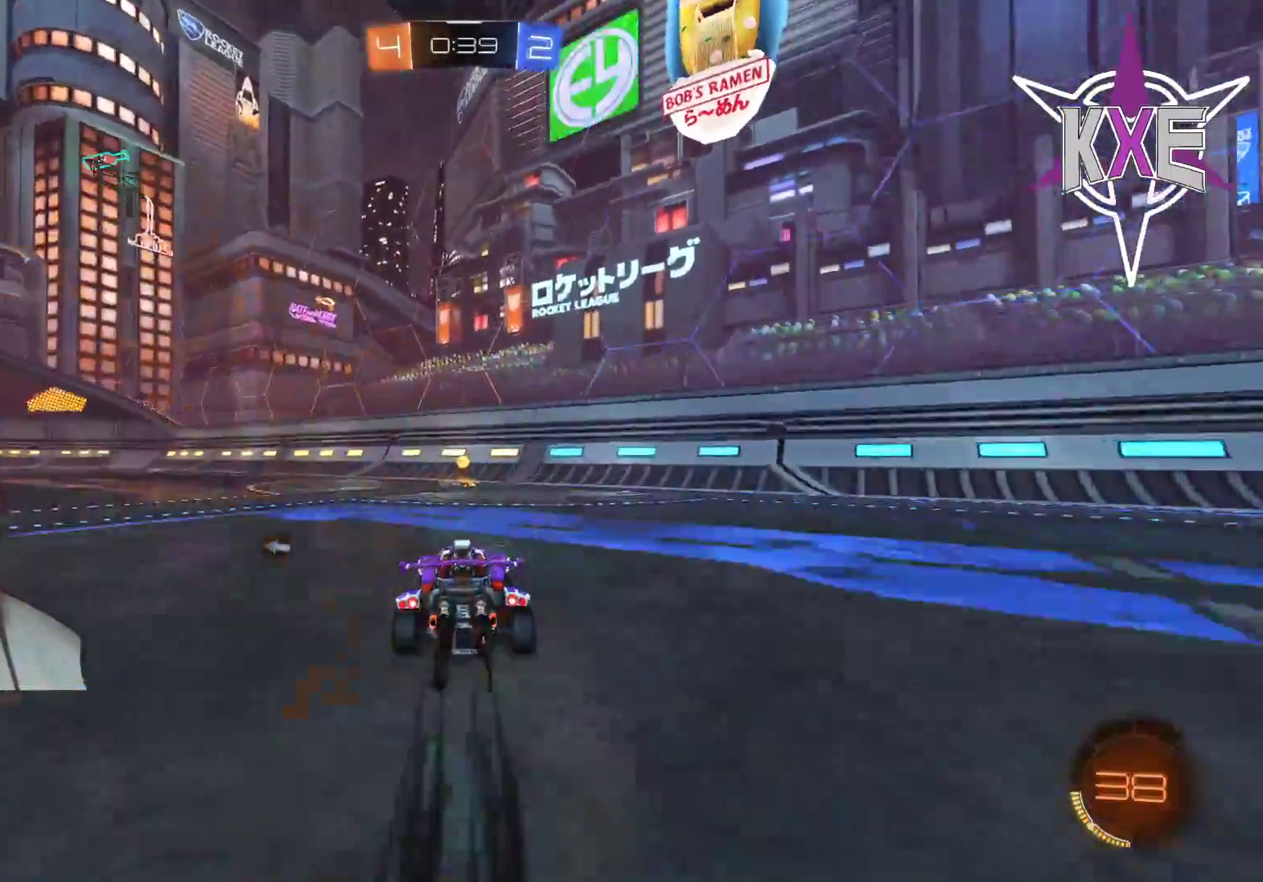
{"buttons": ["R2"], "left_stick": "left", "right_stick": "center"}
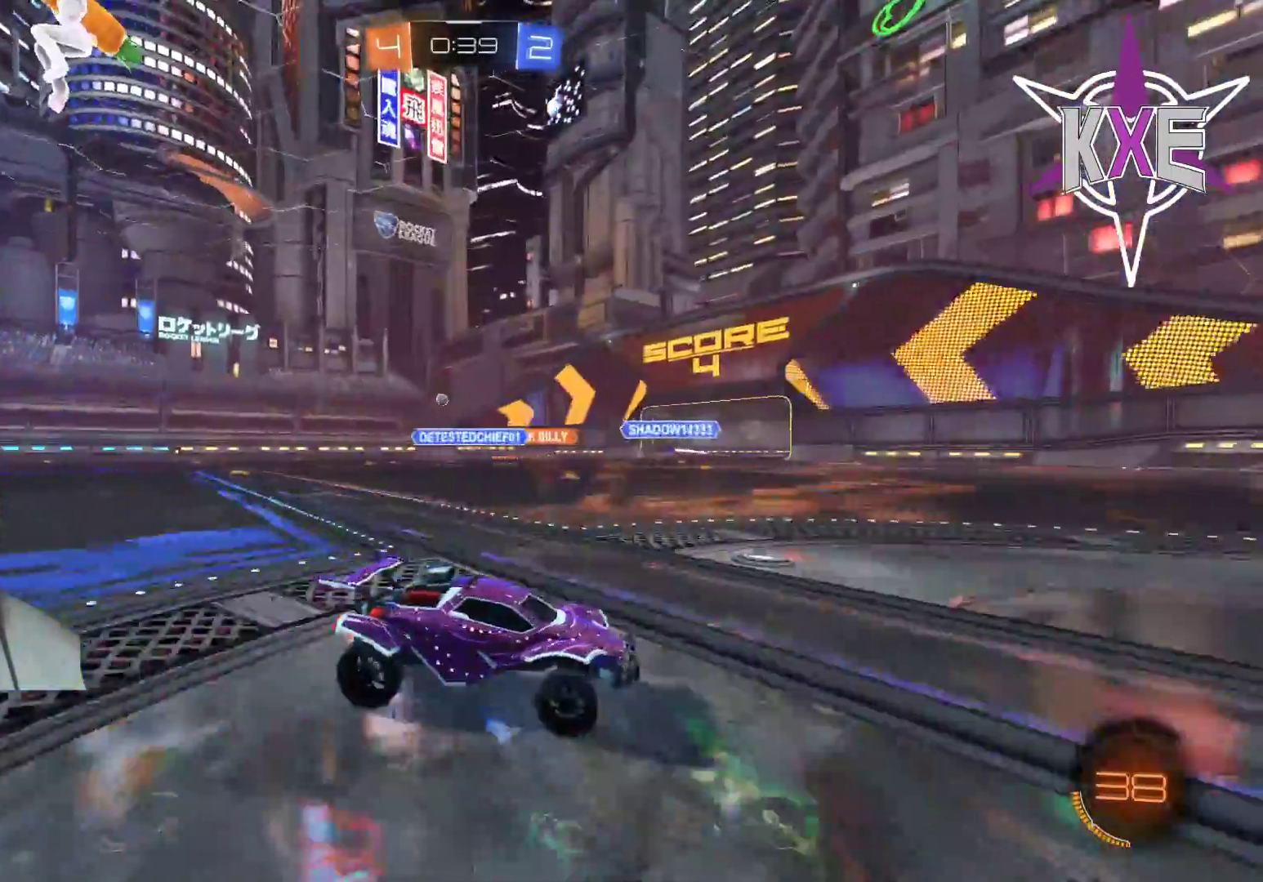
{"buttons": [], "left_stick": "center", "right_stick": "center", "events": [[83, "R1", "down"], [417, "R1", "up"], [417, "left_stick", "center"], [467, "R2", "up"]]}
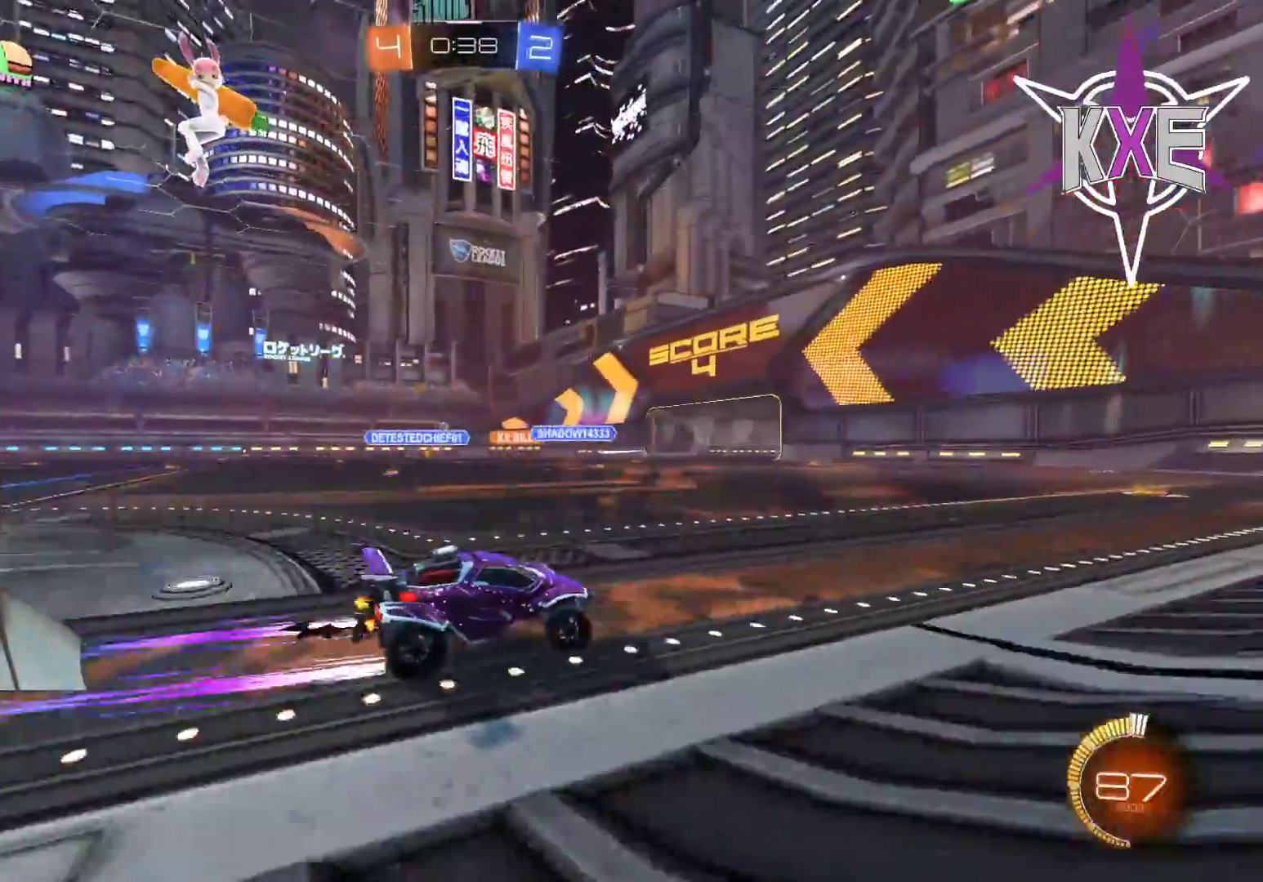
{"buttons": ["R2"], "left_stick": "center", "right_stick": "center", "events": [[317, "R2", "down"]]}
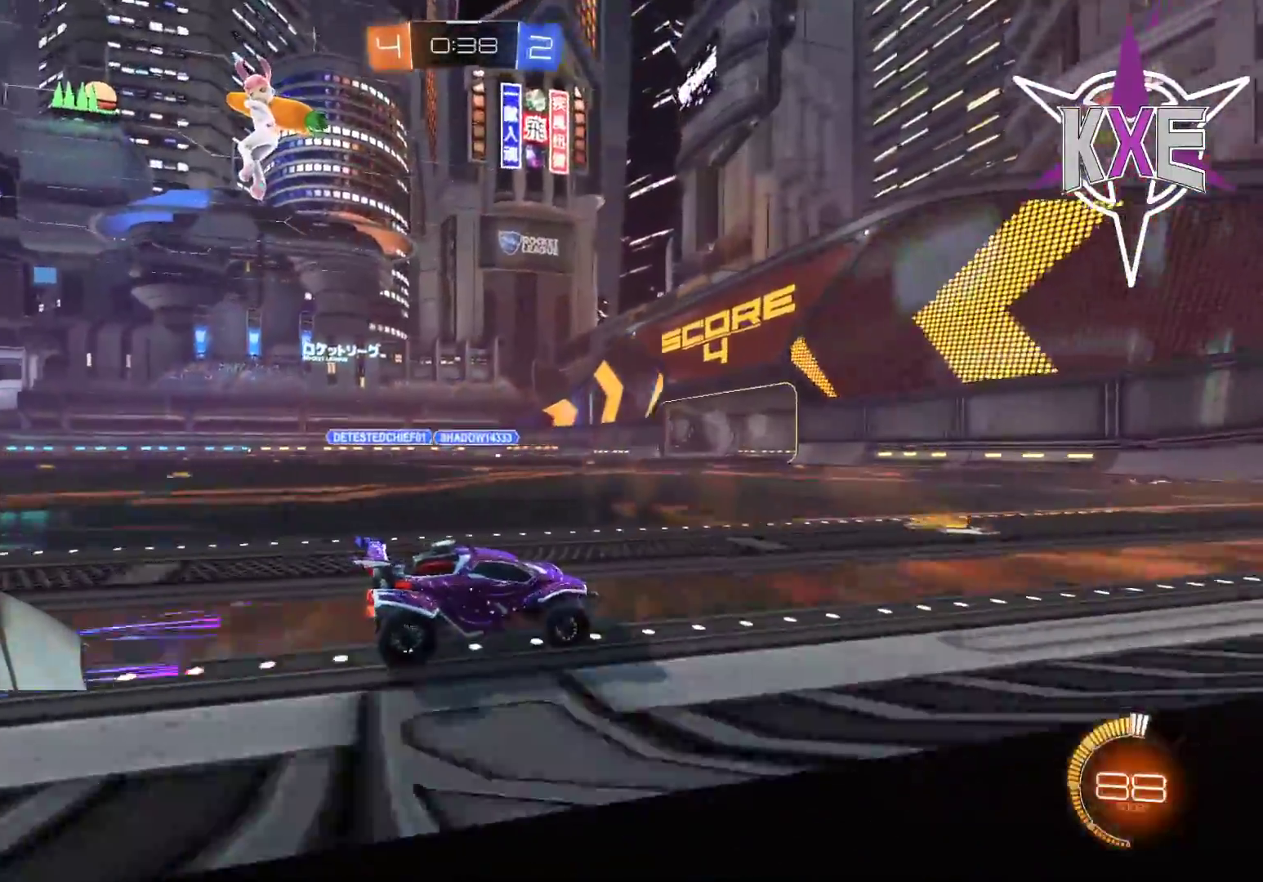
{"buttons": ["R2"], "left_stick": "center", "right_stick": "center", "events": [[17, "left_stick", "left"], [283, "left_stick", "center"]]}
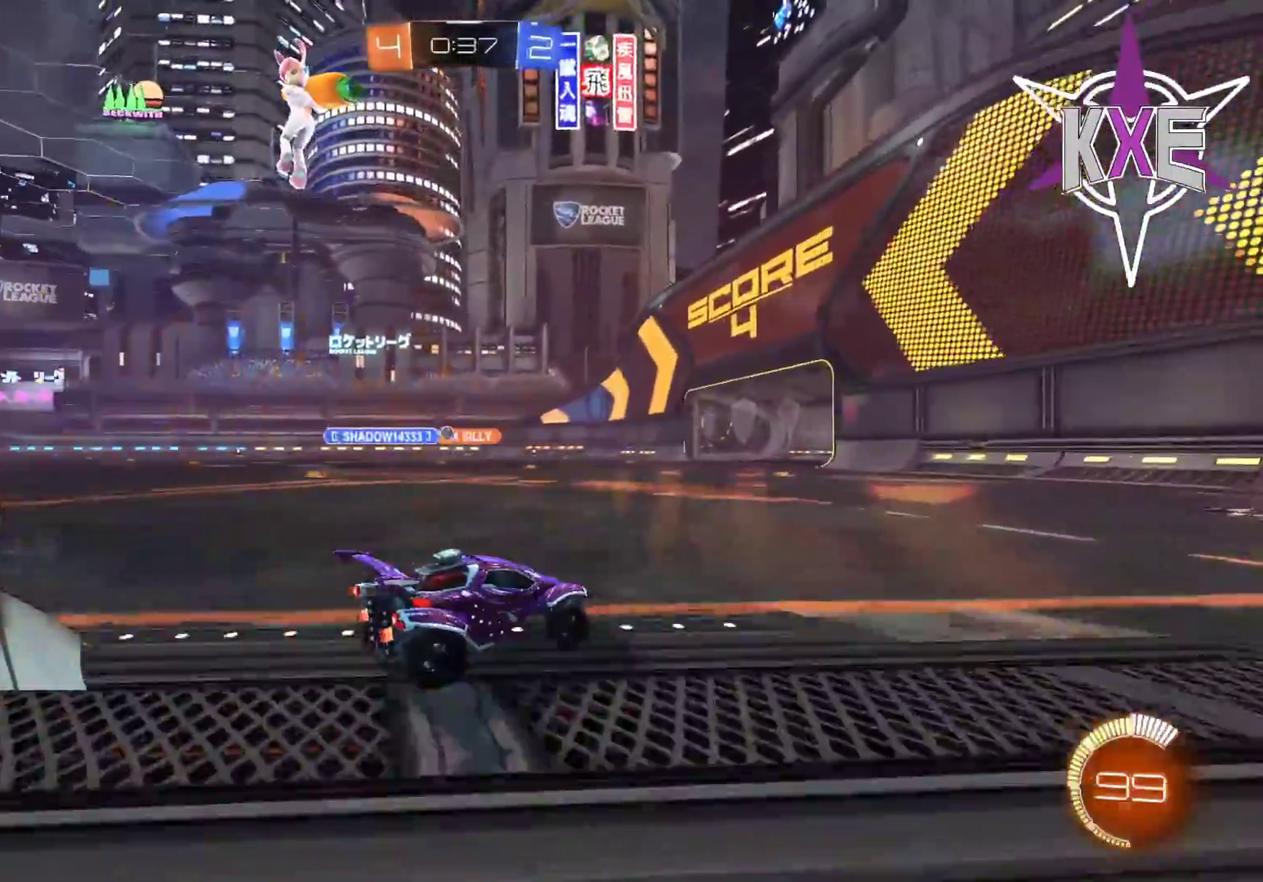
{"buttons": ["R2"], "left_stick": "center", "right_stick": "center", "events": [[67, "left_stick", "left"], [300, "left_stick", "center"]]}
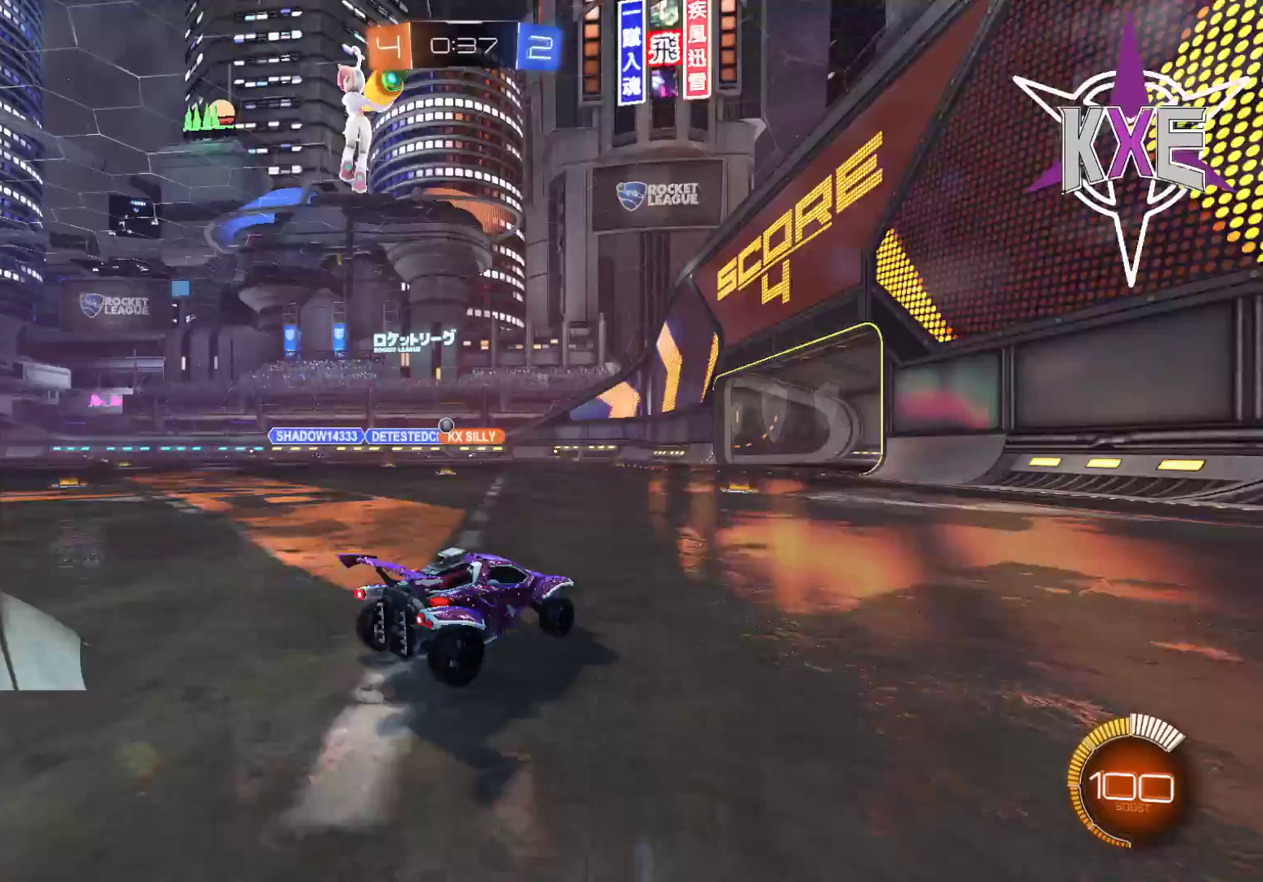
{"buttons": ["R2"], "left_stick": "center", "right_stick": "center", "events": []}
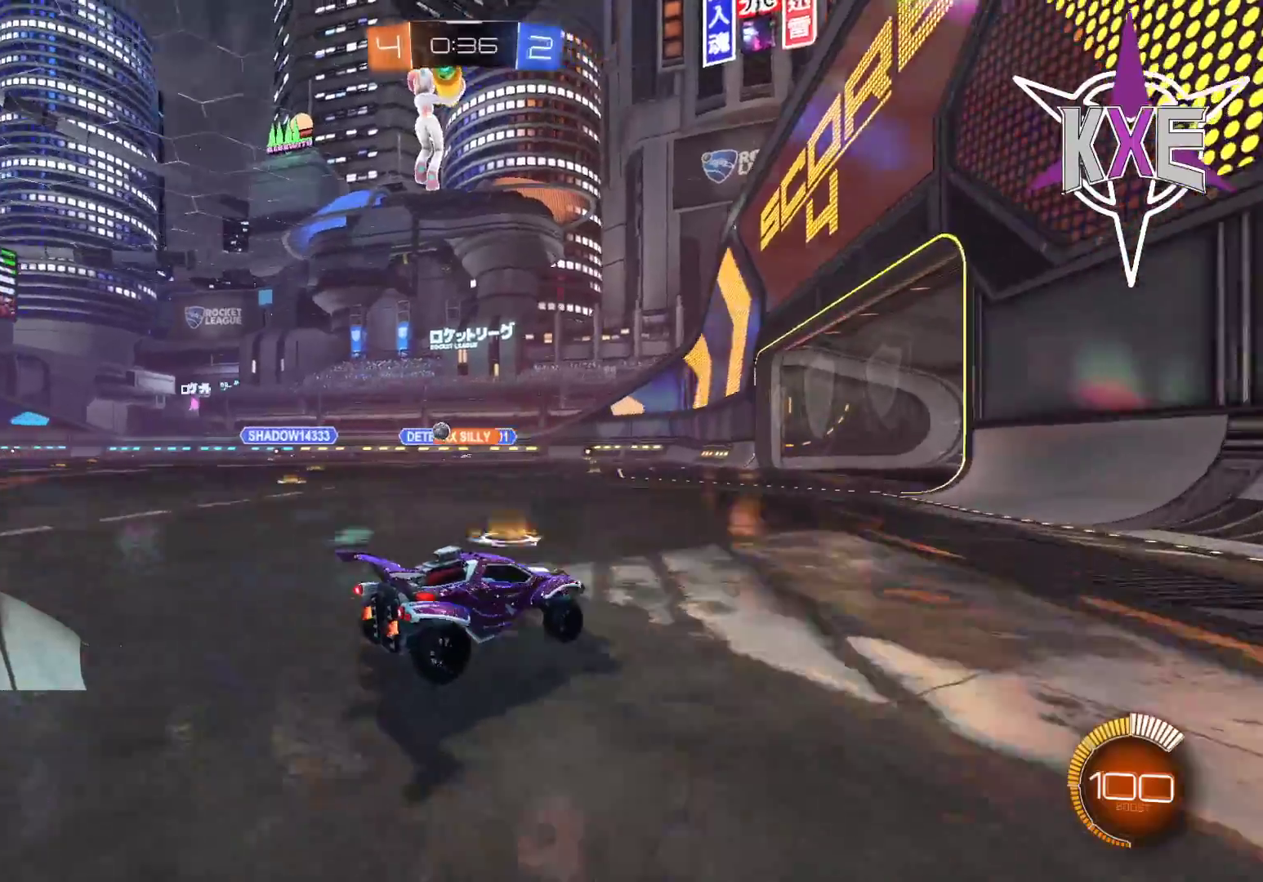
{"buttons": ["R2"], "left_stick": "left", "right_stick": "center", "events": [[50, "left_stick", "left"]]}
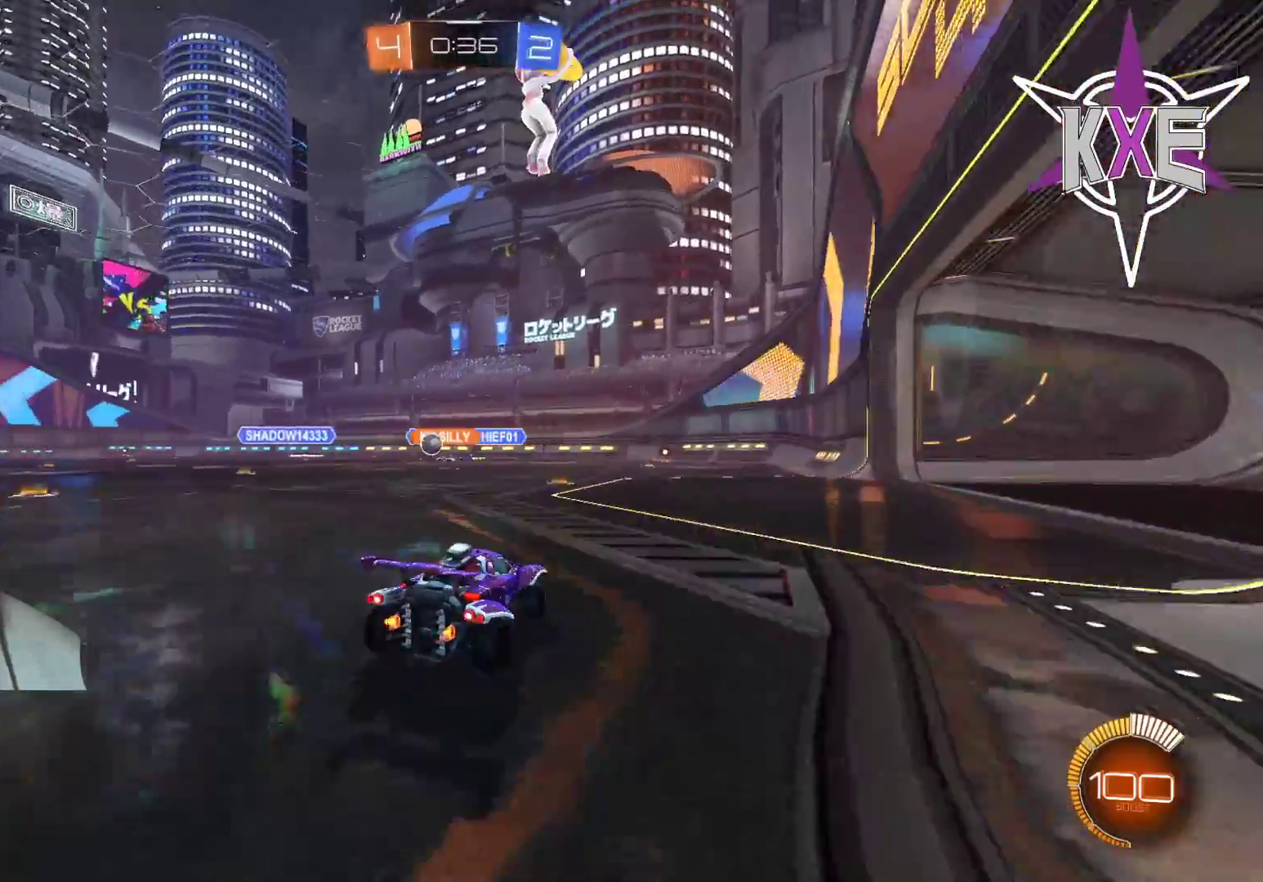
{"buttons": ["R2"], "left_stick": "center", "right_stick": "center", "events": [[417, "left_stick", "center"]]}
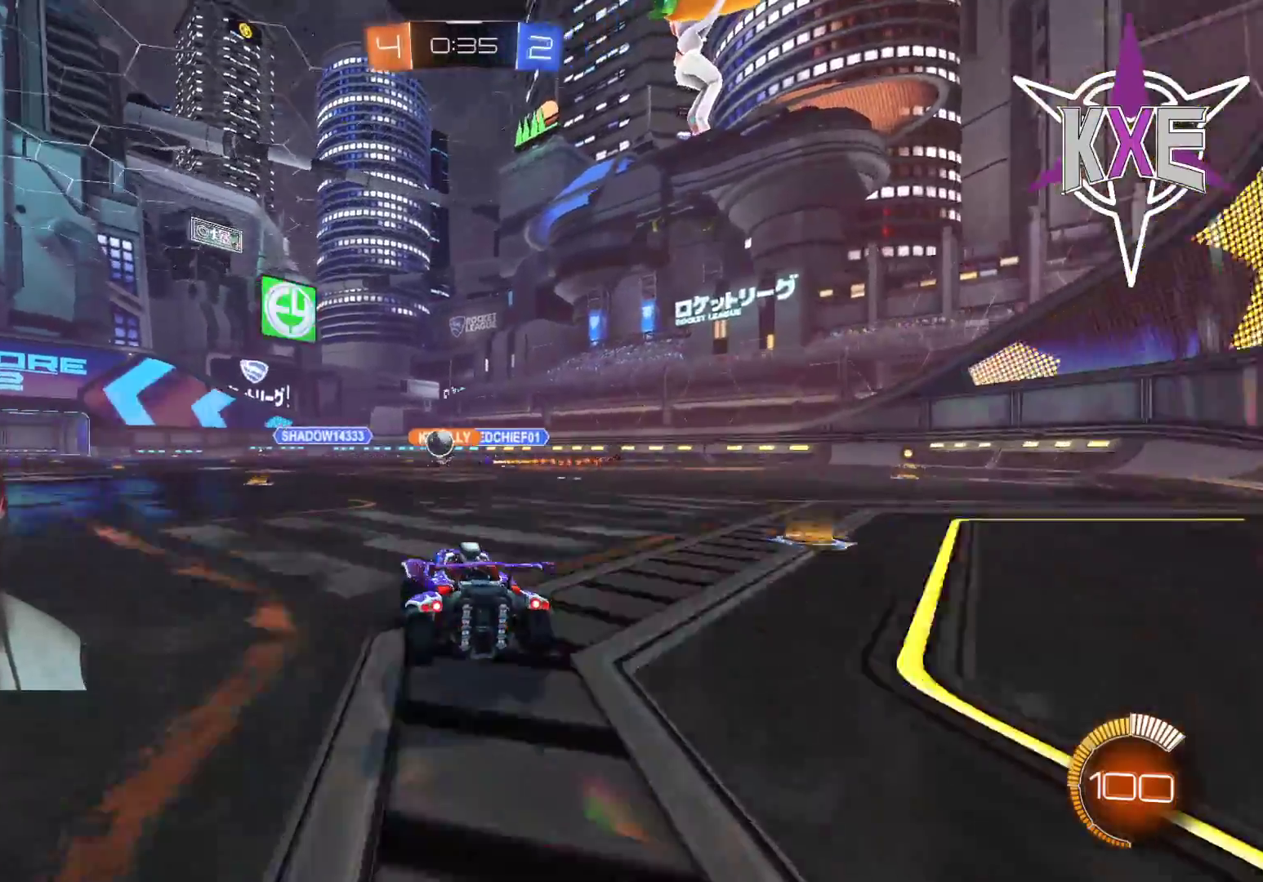
{"buttons": ["R2"], "left_stick": "center", "right_stick": "center", "events": [[317, "left_stick", "left"], [467, "left_stick", "center"]]}
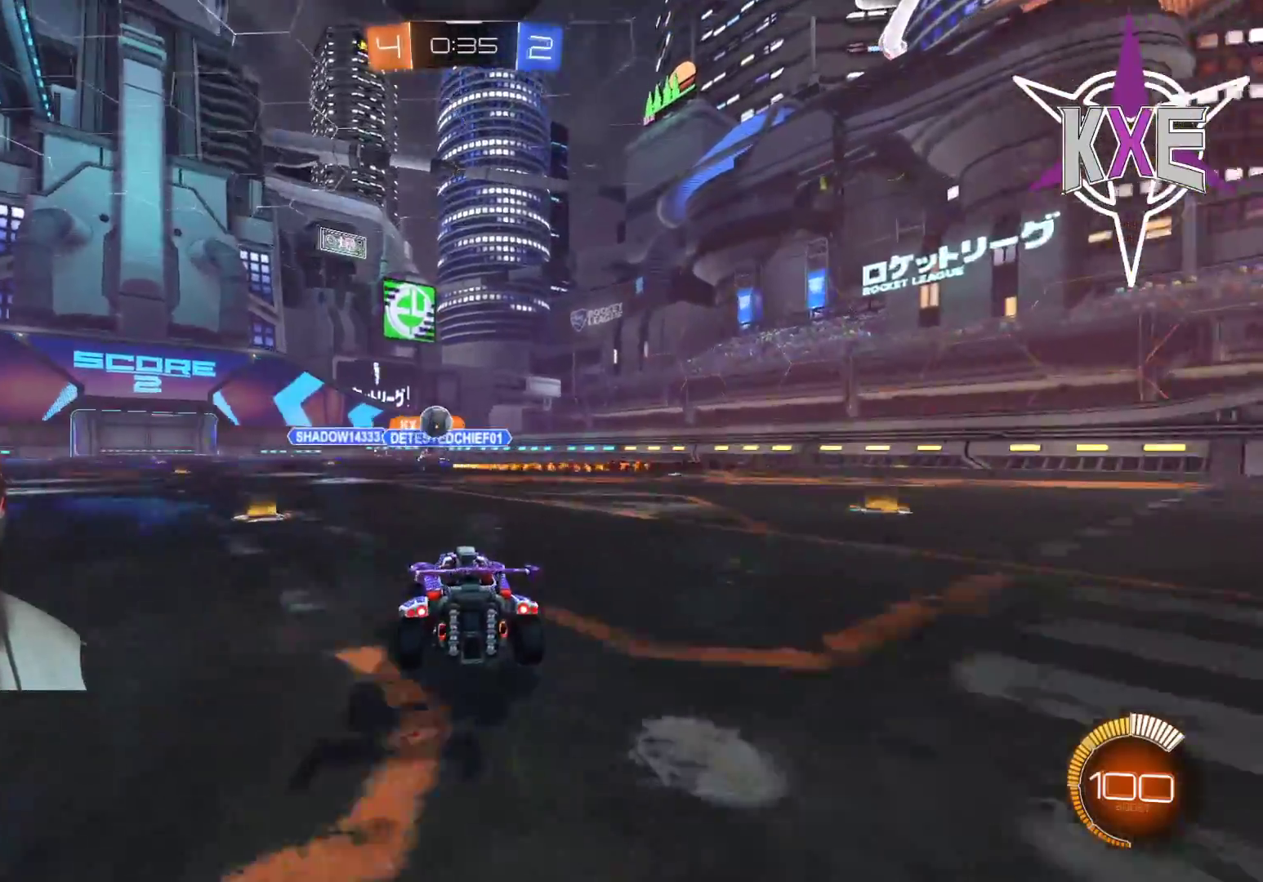
{"buttons": ["R2"], "left_stick": "left", "right_stick": "center", "events": [[67, "left_stick", "left"], [250, "left_stick", "center"], [350, "left_stick", "left"], [433, "R2", "up"], [500, "R2", "down"]]}